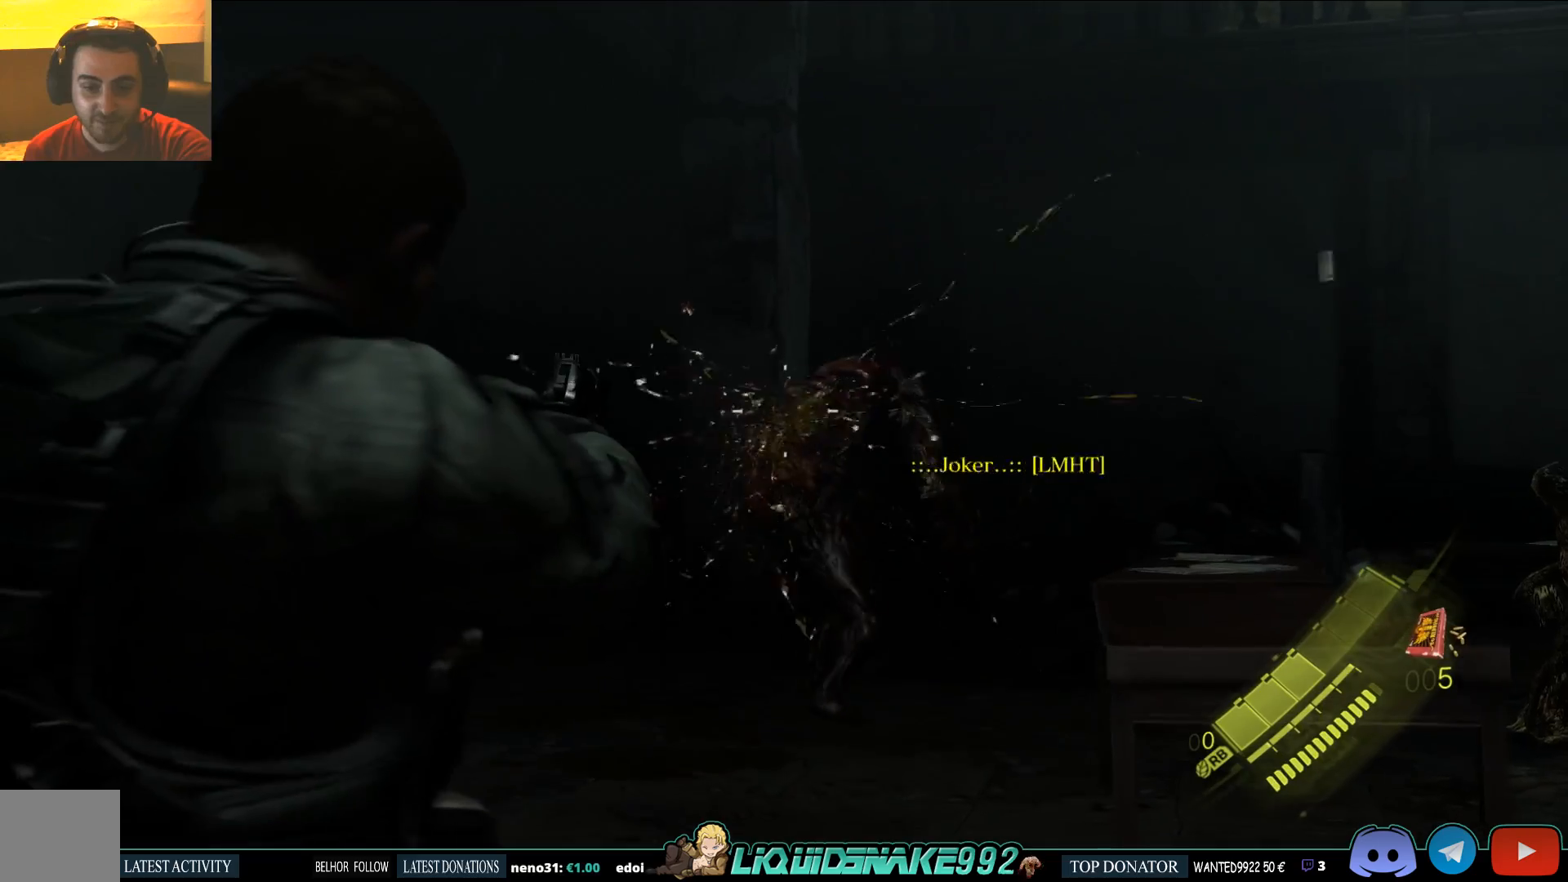
Gameplay with a controller (PlayStation layout); each line is a JSON object with the inputs held at the frame after it (dt_ms = milliseconds from this image to that frame). "events" lists button and stick changes between this image and that frame as [ms after this image, input, new state], when the widget could be followed in between.
{"dt_ms": 500, "buttons": ["L2"], "left_stick": "up", "right_stick": "center", "events": [[100, "R2", "down"], [167, "right_stick", "center"], [183, "R2", "up"]]}
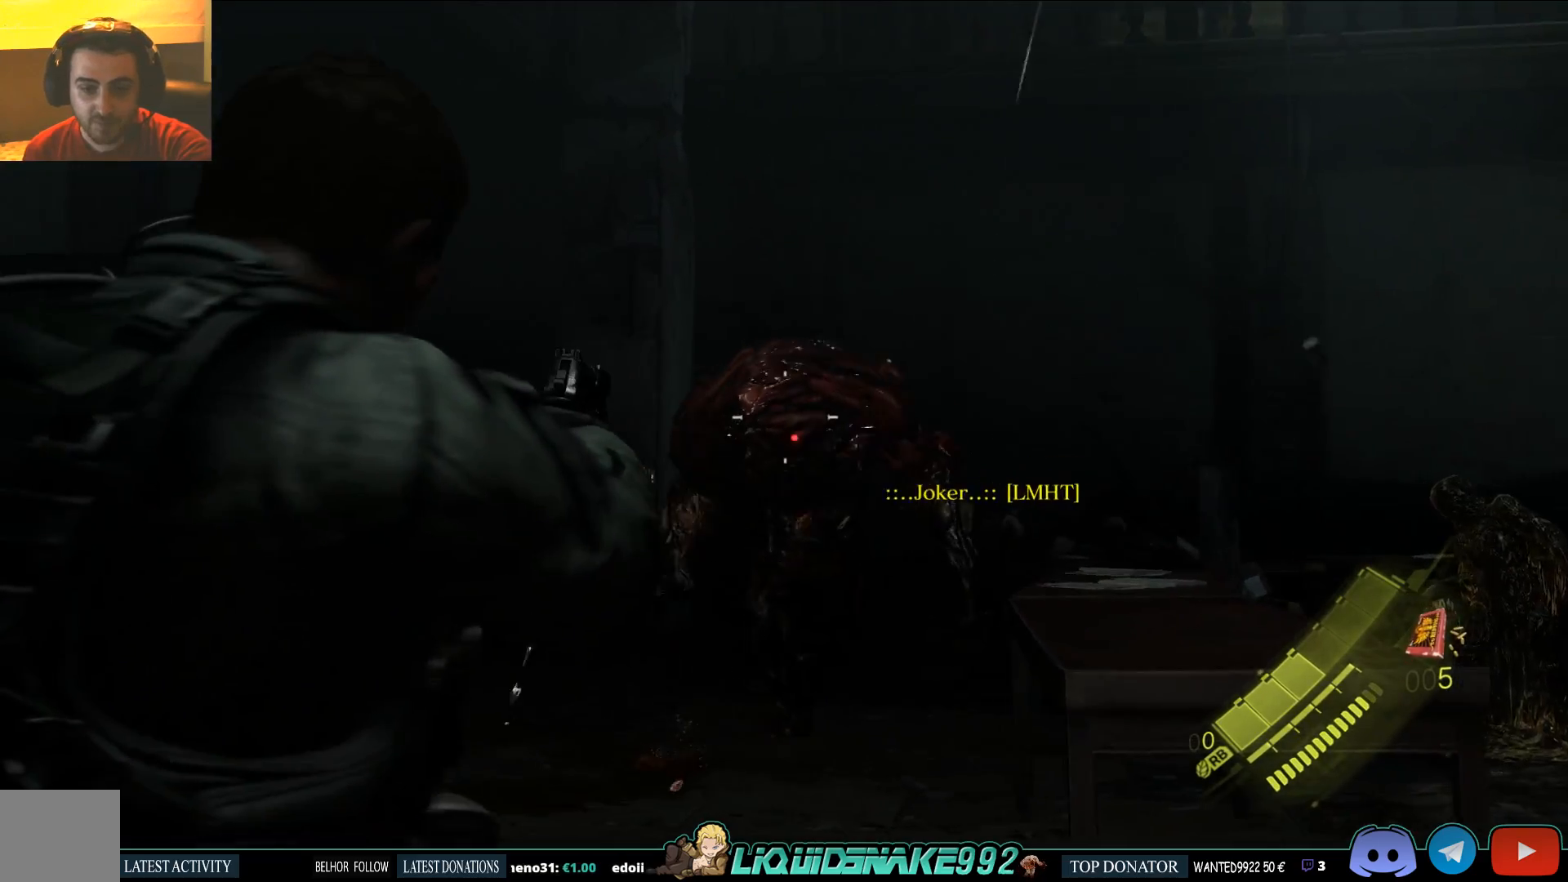
{"dt_ms": 500, "buttons": ["L2"], "left_stick": "down-right", "right_stick": "center", "events": [[183, "SQUARE", "down"], [183, "left_stick", "right"], [250, "left_stick", "down-right"], [300, "SQUARE", "up"], [350, "SQUARE", "down"], [467, "SQUARE", "up"]]}
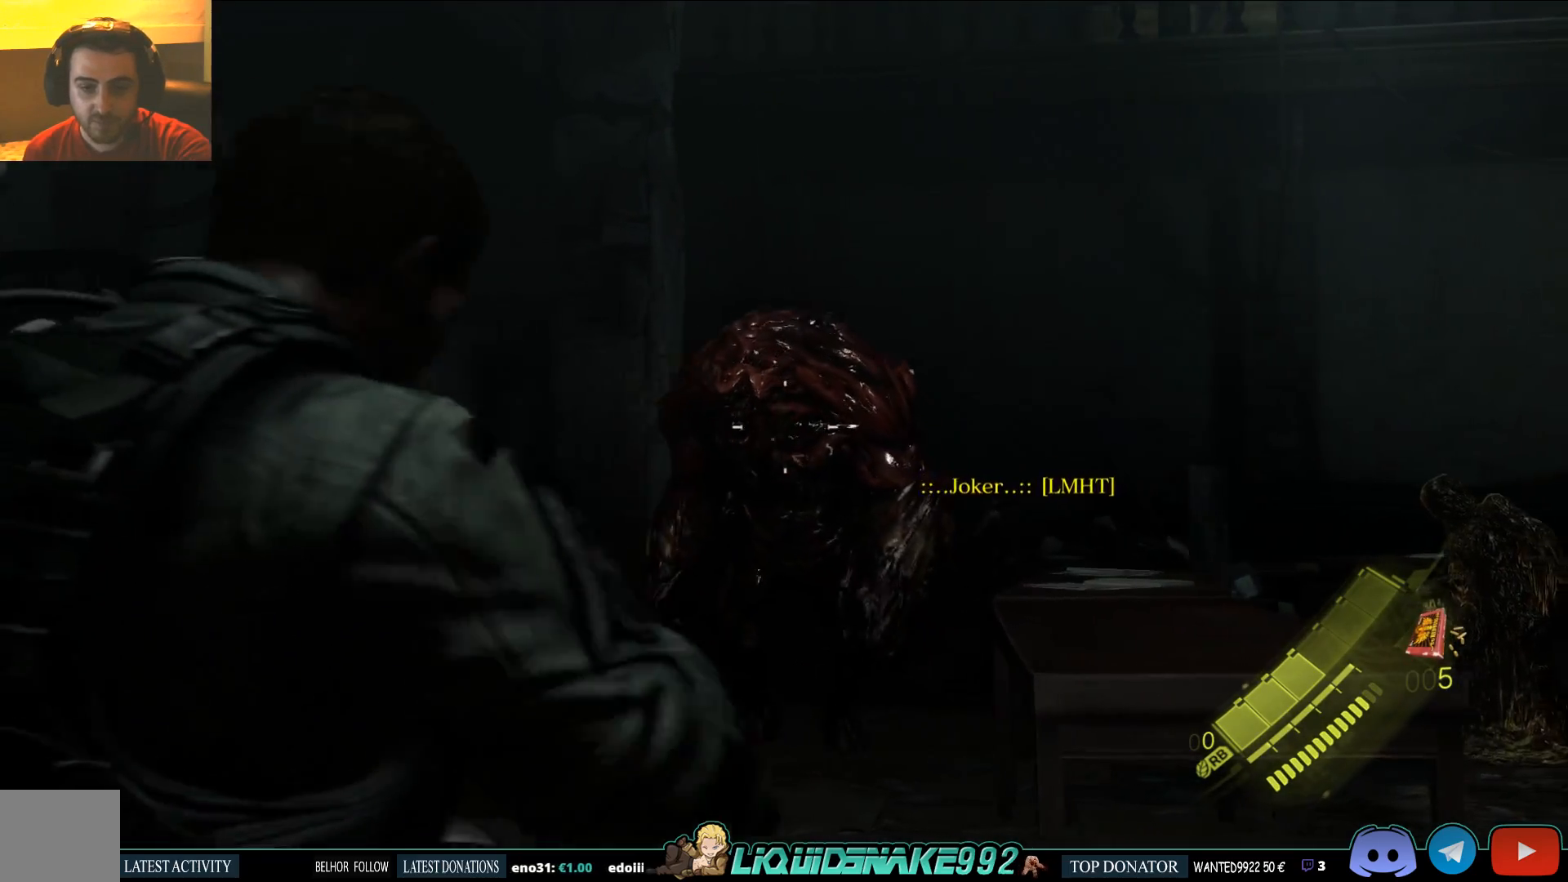
{"dt_ms": 500, "buttons": ["L2"], "left_stick": "down", "right_stick": "center", "events": [[50, "SQUARE", "down"], [100, "SQUARE", "up"], [150, "left_stick", "down"], [283, "right_stick", "left"], [483, "right_stick", "center"]]}
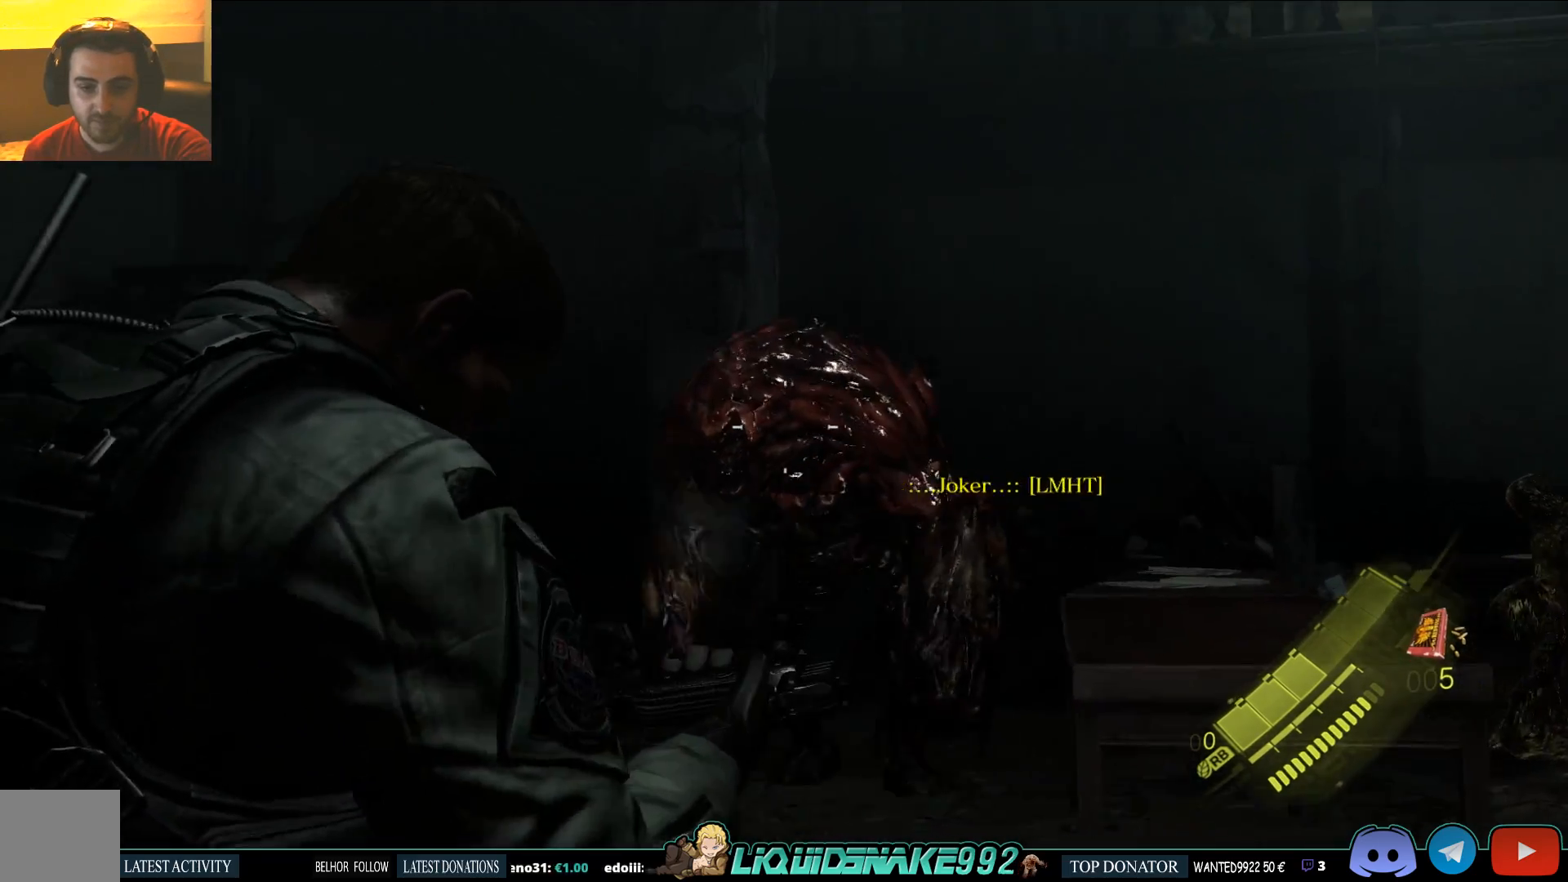
{"dt_ms": 500, "buttons": ["L2", "R2"], "left_stick": "down", "right_stick": "center", "events": [[117, "right_stick", "up-left"], [283, "R2", "down"], [400, "R2", "up"], [467, "R2", "down"], [500, "right_stick", "center"]]}
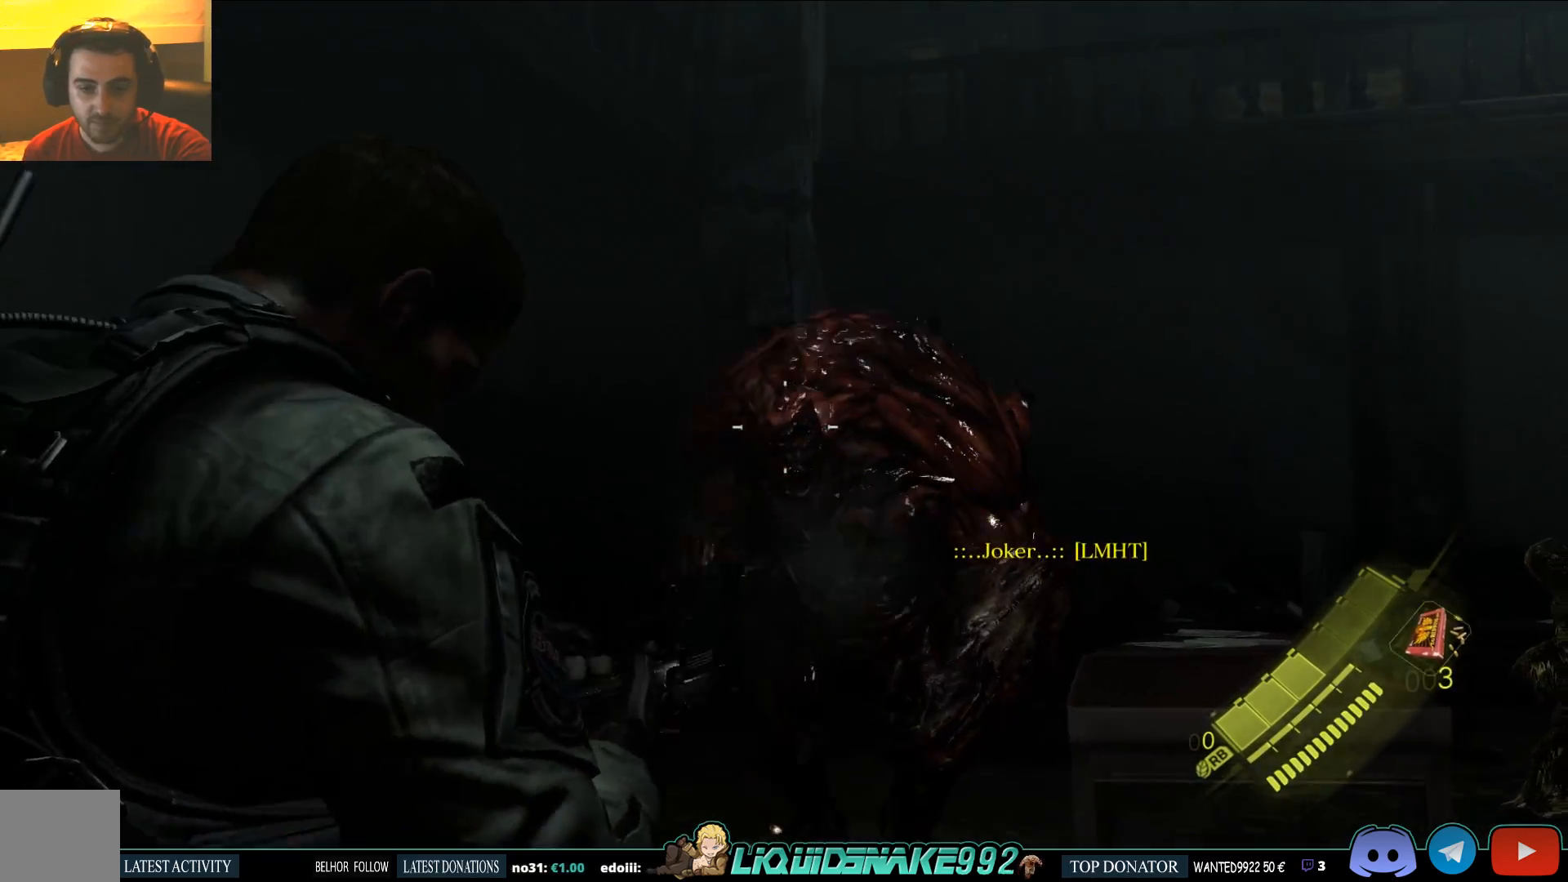
{"dt_ms": 500, "buttons": ["L2", "R2"], "left_stick": "down", "right_stick": "center", "events": [[67, "R2", "up"], [117, "R2", "down"], [167, "right_stick", "left"], [317, "right_stick", "center"], [333, "R2", "up"], [383, "R2", "down"]]}
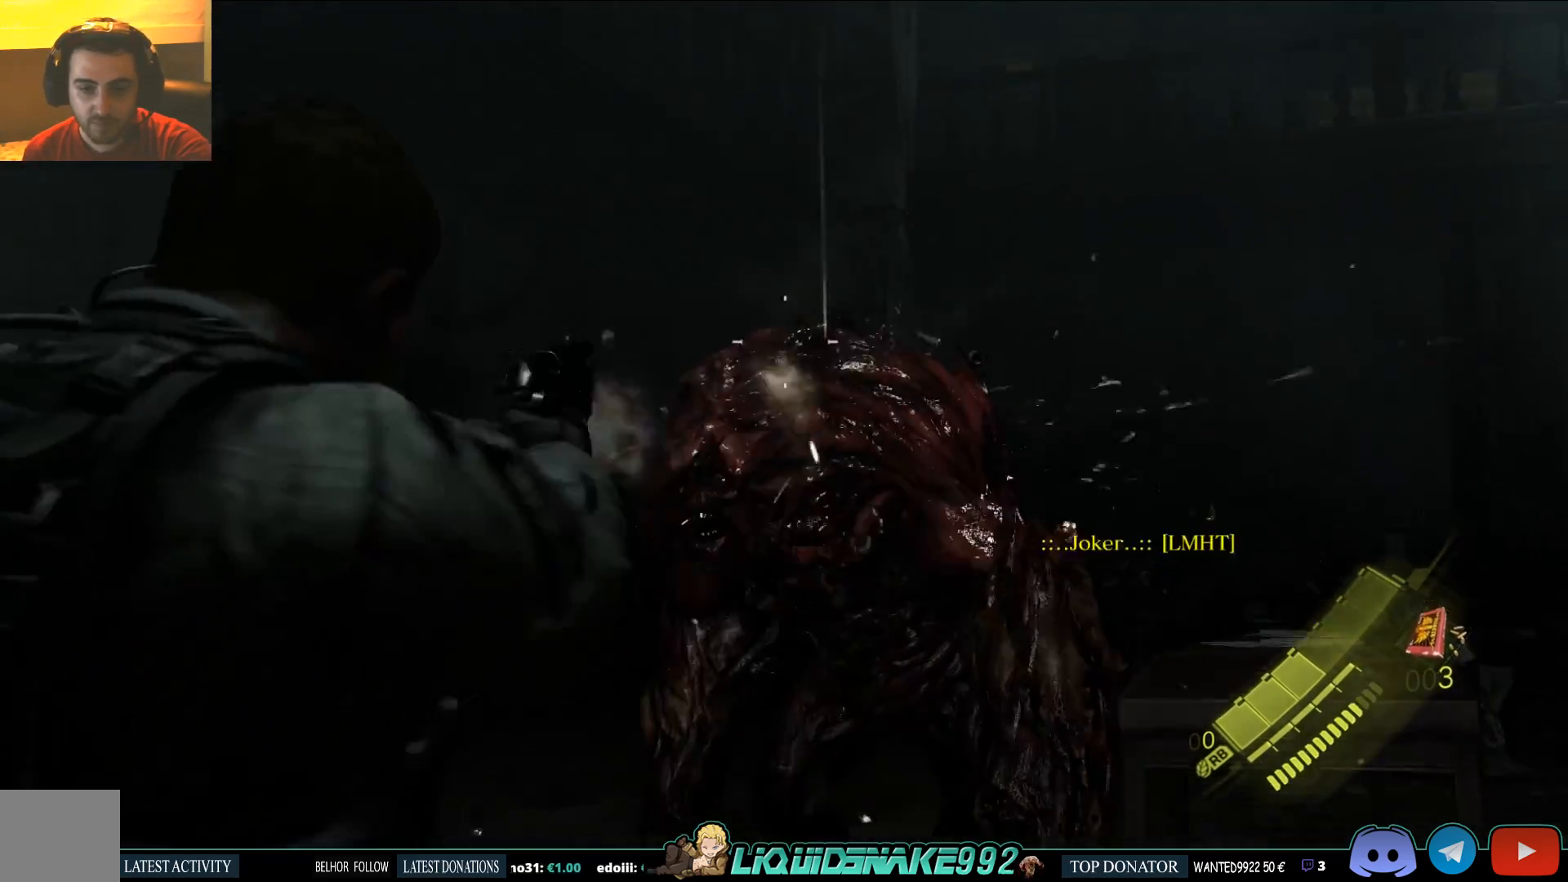
{"dt_ms": 500, "buttons": ["L2", "R2"], "left_stick": "down-right", "right_stick": "left", "events": [[67, "R2", "up"], [67, "left_stick", "down-right"], [133, "R2", "down"], [150, "right_stick", "down-left"], [200, "R2", "up"], [317, "right_stick", "down"], [450, "R2", "down"], [450, "right_stick", "left"]]}
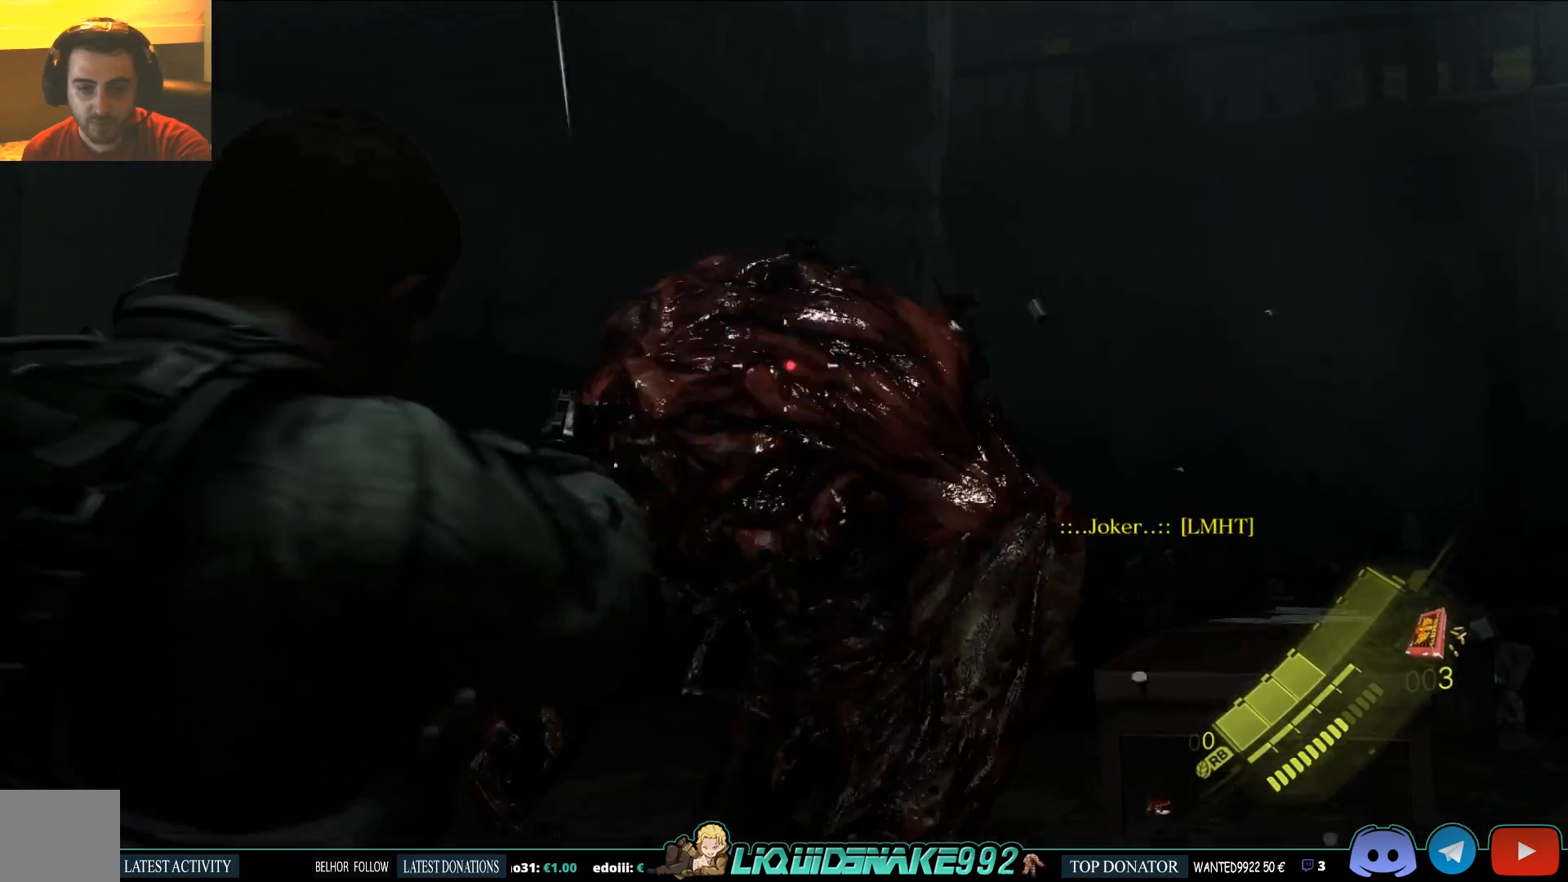
{"dt_ms": 500, "buttons": [], "left_stick": "down-right", "right_stick": "left", "events": [[50, "right_stick", "center"], [67, "R2", "up"], [117, "R2", "down"], [167, "right_stick", "down-left"], [183, "R2", "up"], [317, "L2", "up"], [400, "right_stick", "left"]]}
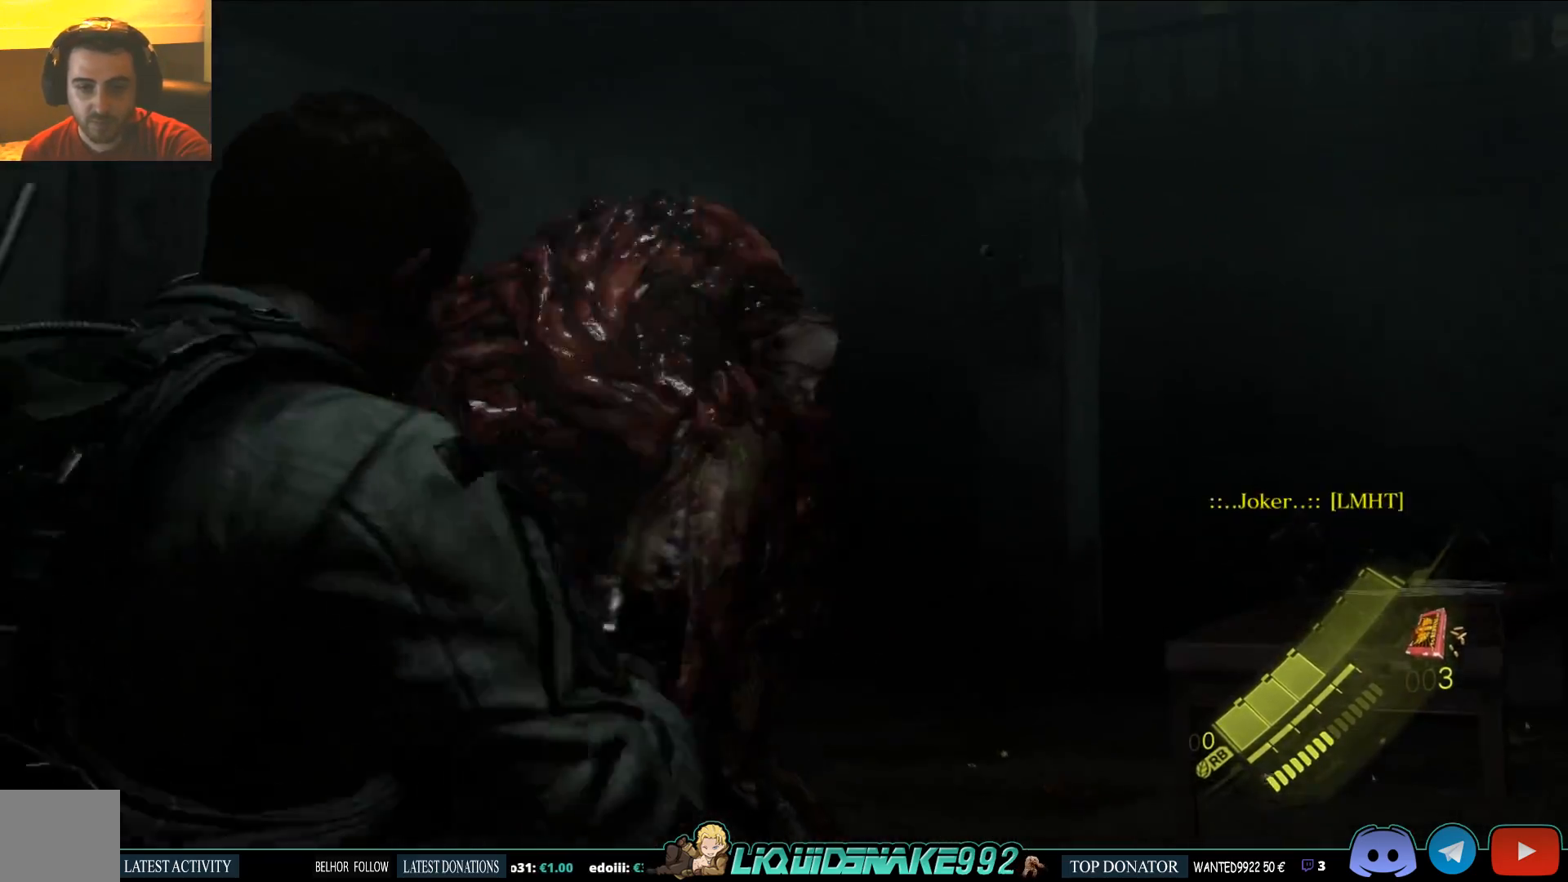
{"dt_ms": 500, "buttons": [], "left_stick": "up-right", "right_stick": "left", "events": [[33, "SQUARE", "down"], [50, "right_stick", "center"], [150, "SQUARE", "up"], [283, "right_stick", "left"], [300, "left_stick", "up-right"]]}
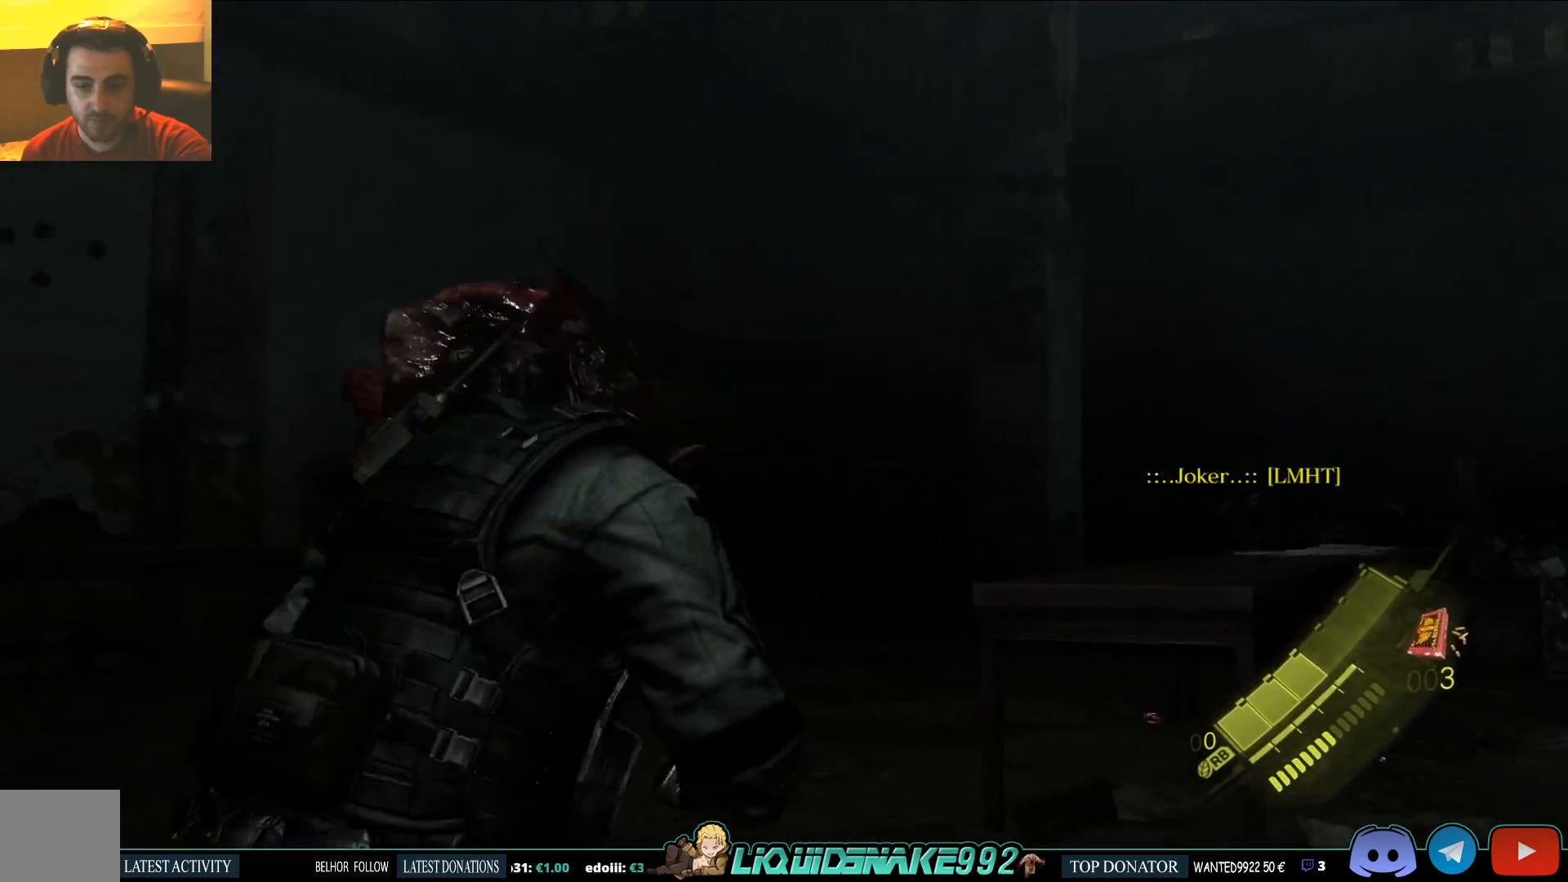
{"dt_ms": 500, "buttons": [], "left_stick": "up", "right_stick": "up-left", "events": [[33, "left_stick", "up"], [500, "right_stick", "up-left"]]}
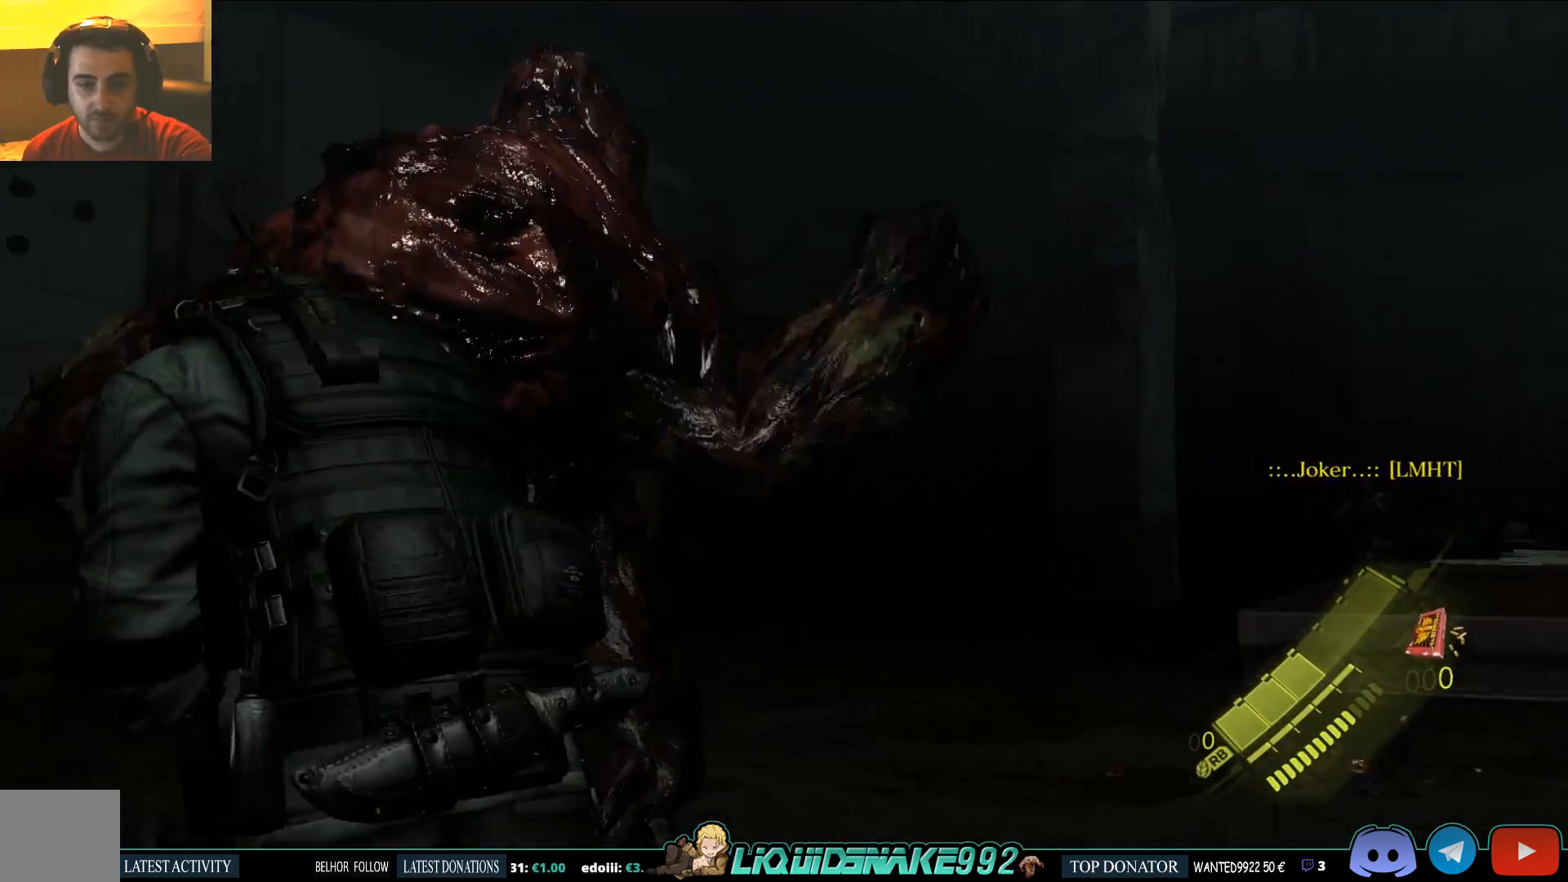
{"dt_ms": 500, "buttons": ["L2"], "left_stick": "down", "right_stick": "center", "events": [[33, "left_stick", "left"], [100, "L2", "down"], [167, "left_stick", "down"], [167, "right_stick", "left"], [400, "right_stick", "center"]]}
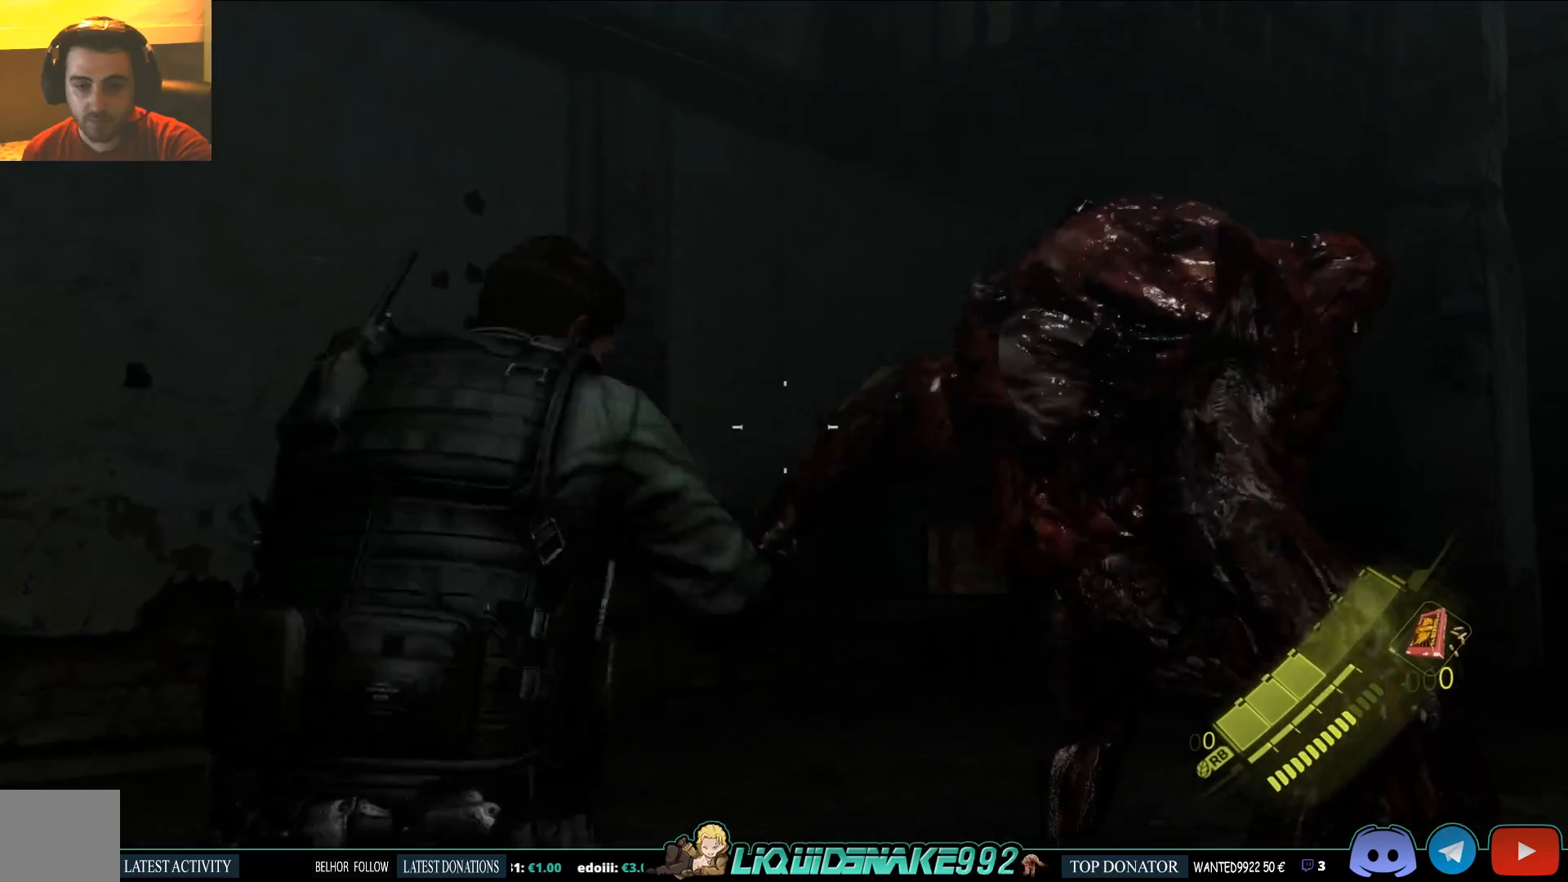
{"dt_ms": 1000, "buttons": ["L2"], "left_stick": "center", "right_stick": "center"}
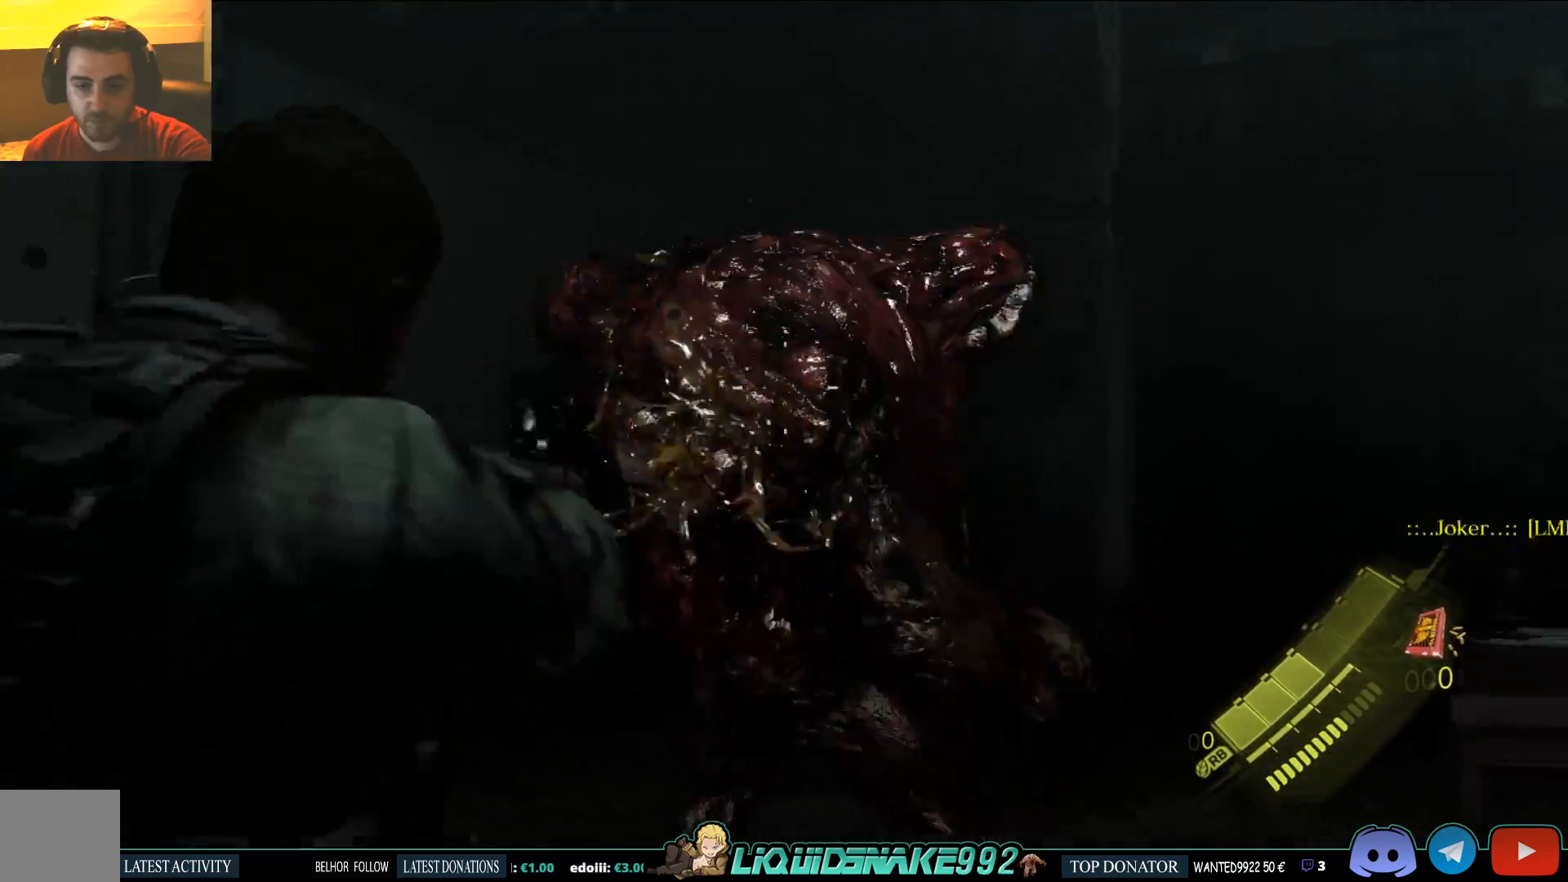
{"dt_ms": 500, "buttons": ["L2"], "left_stick": "up", "right_stick": "down-left", "events": [[17, "R2", "down"], [17, "left_stick", "up-left"], [83, "R2", "up"], [83, "right_stick", "down-left"], [217, "left_stick", "up"], [267, "R2", "down"], [367, "R2", "up"], [433, "R2", "down"], [500, "R2", "up"]]}
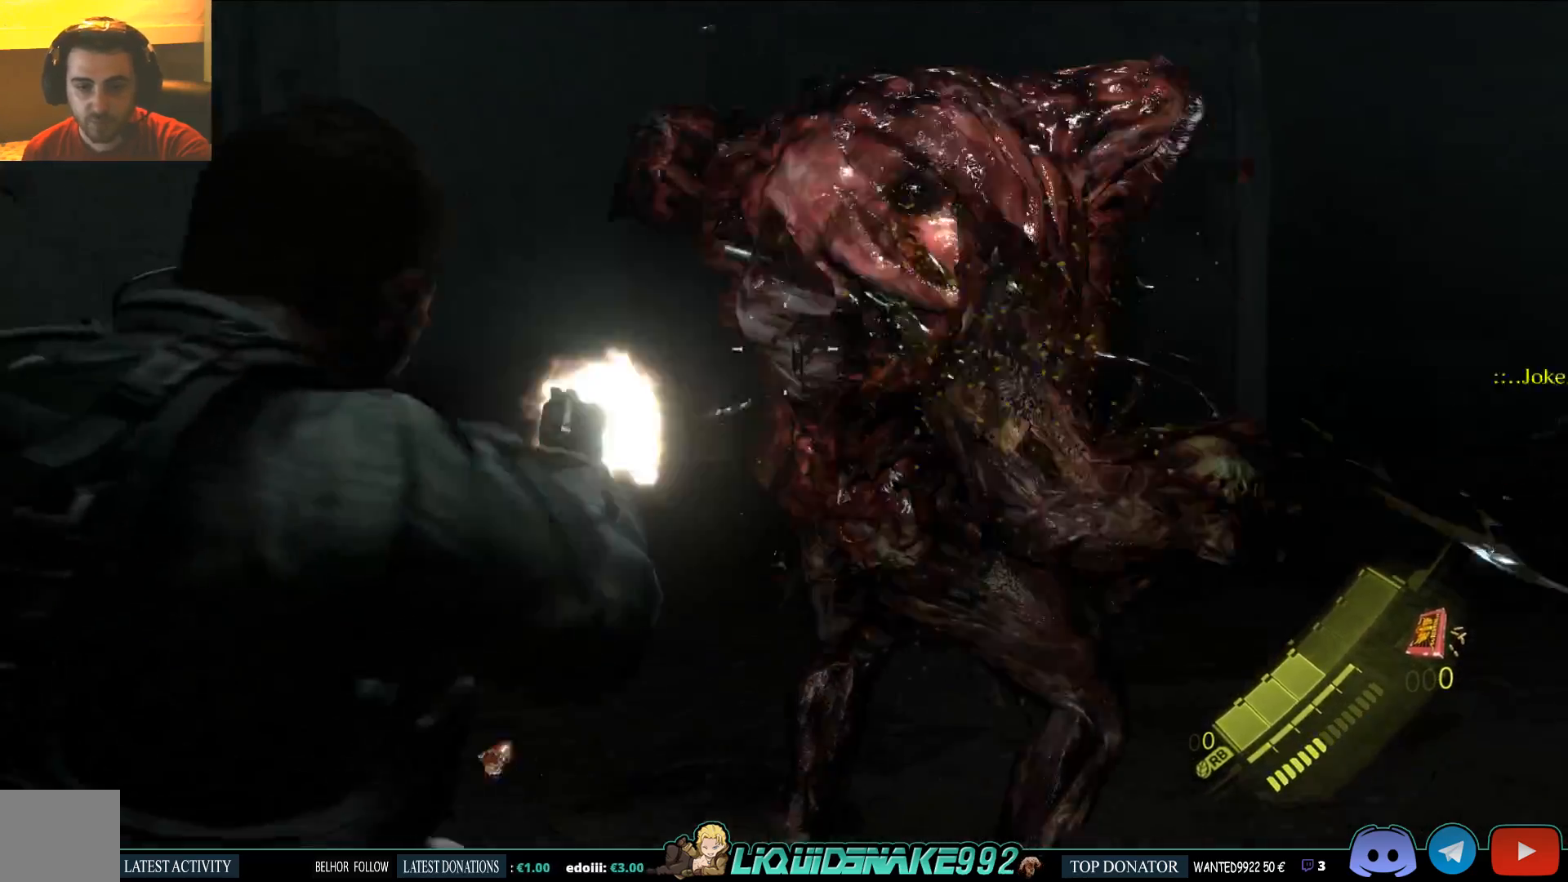
{"dt_ms": 500, "buttons": ["L2"], "left_stick": "up", "right_stick": "center", "events": [[83, "R2", "down"], [100, "right_stick", "down"], [117, "R2", "up"], [200, "R2", "down"], [217, "right_stick", "center"], [283, "R2", "up"], [350, "R2", "down"], [433, "R2", "up"]]}
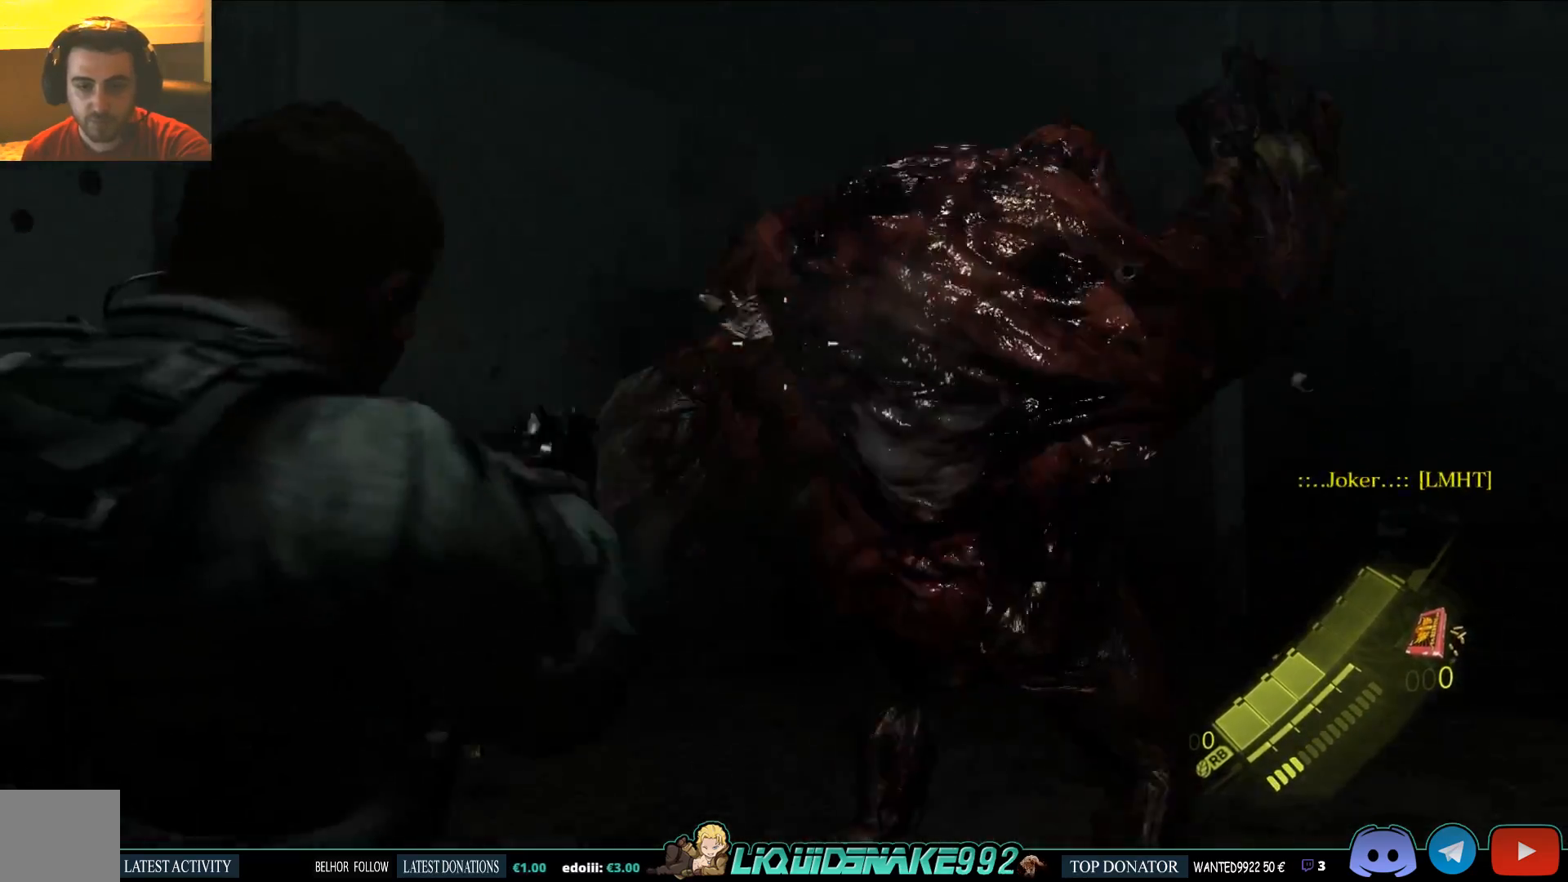
{"dt_ms": 500, "buttons": ["L2"], "left_stick": "up", "right_stick": "center", "events": [[67, "right_stick", "down-right"], [233, "right_stick", "center"]]}
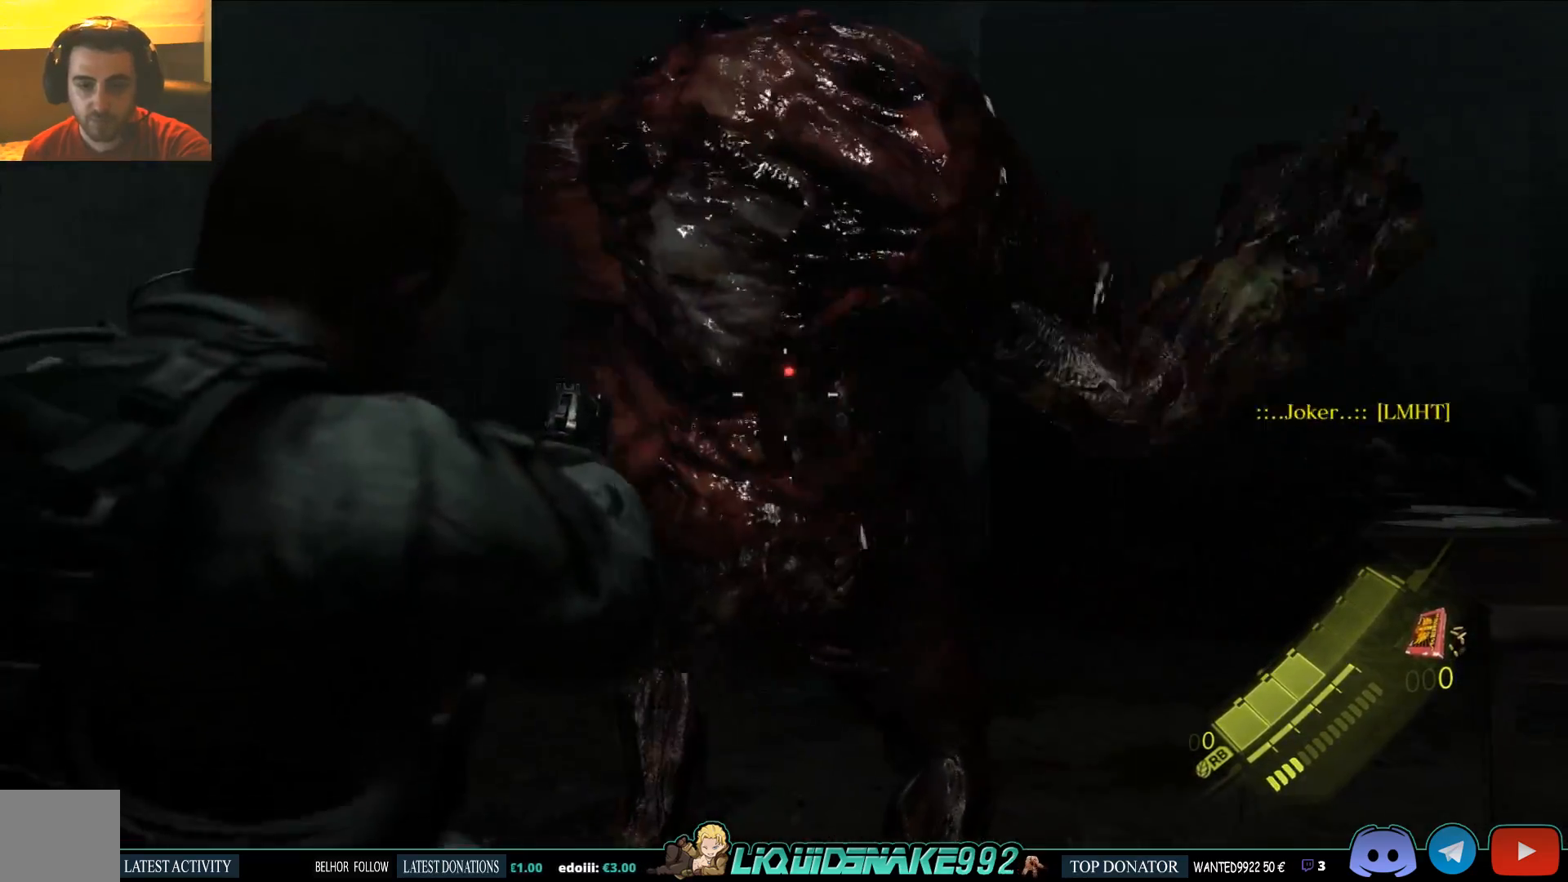
{"dt_ms": 500, "buttons": [], "left_stick": "up", "right_stick": "center"}
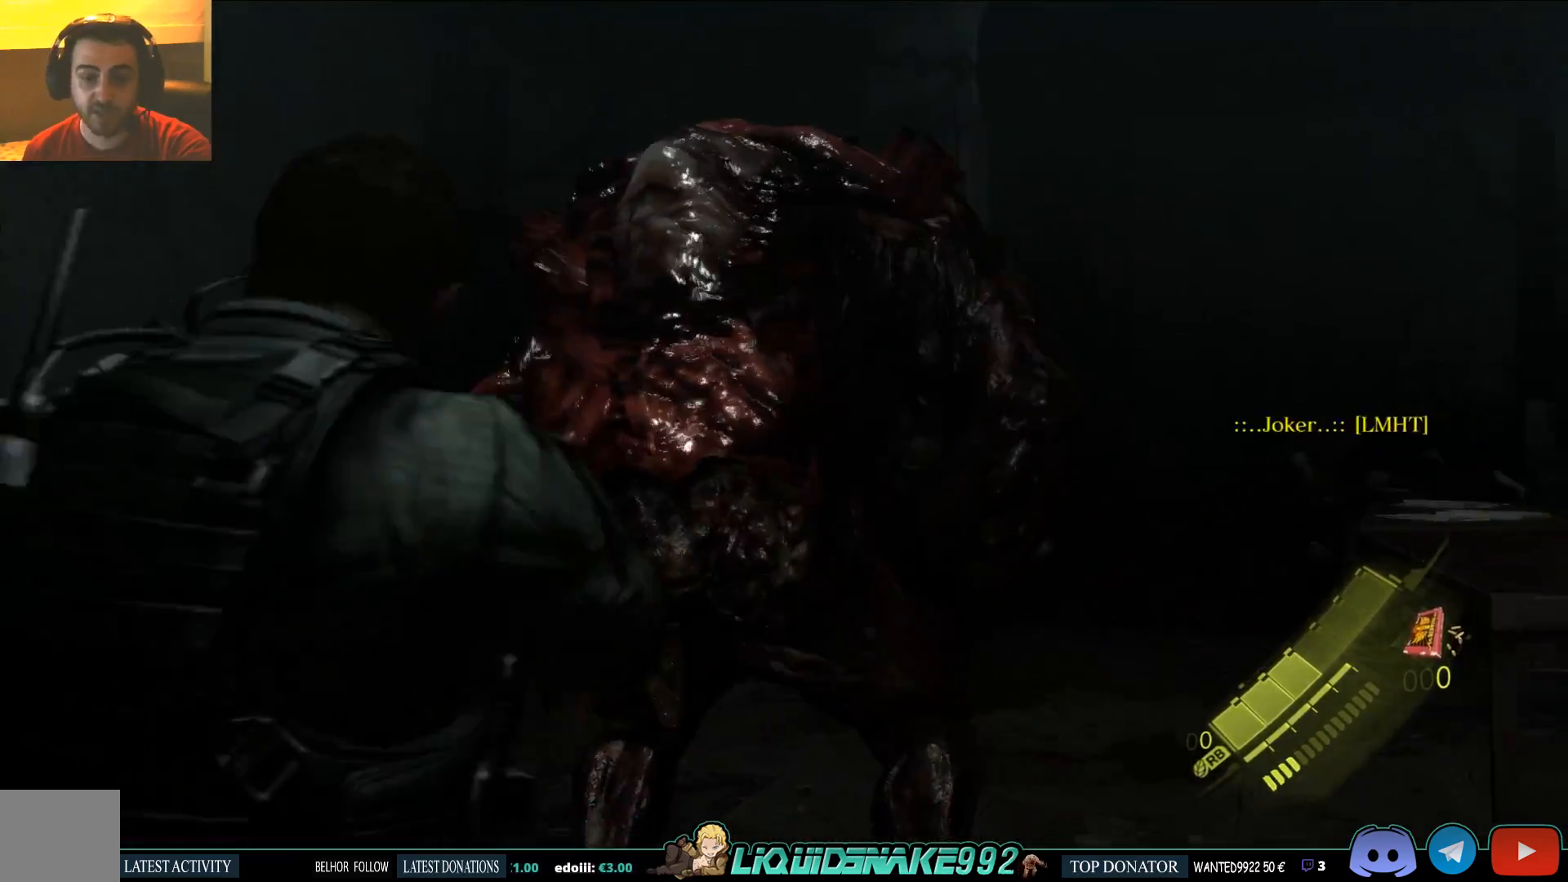
{"dt_ms": 500, "buttons": [], "left_stick": "center", "right_stick": "center", "events": [[317, "SQUARE", "down"], [450, "SQUARE", "up"], [500, "left_stick", "center"]]}
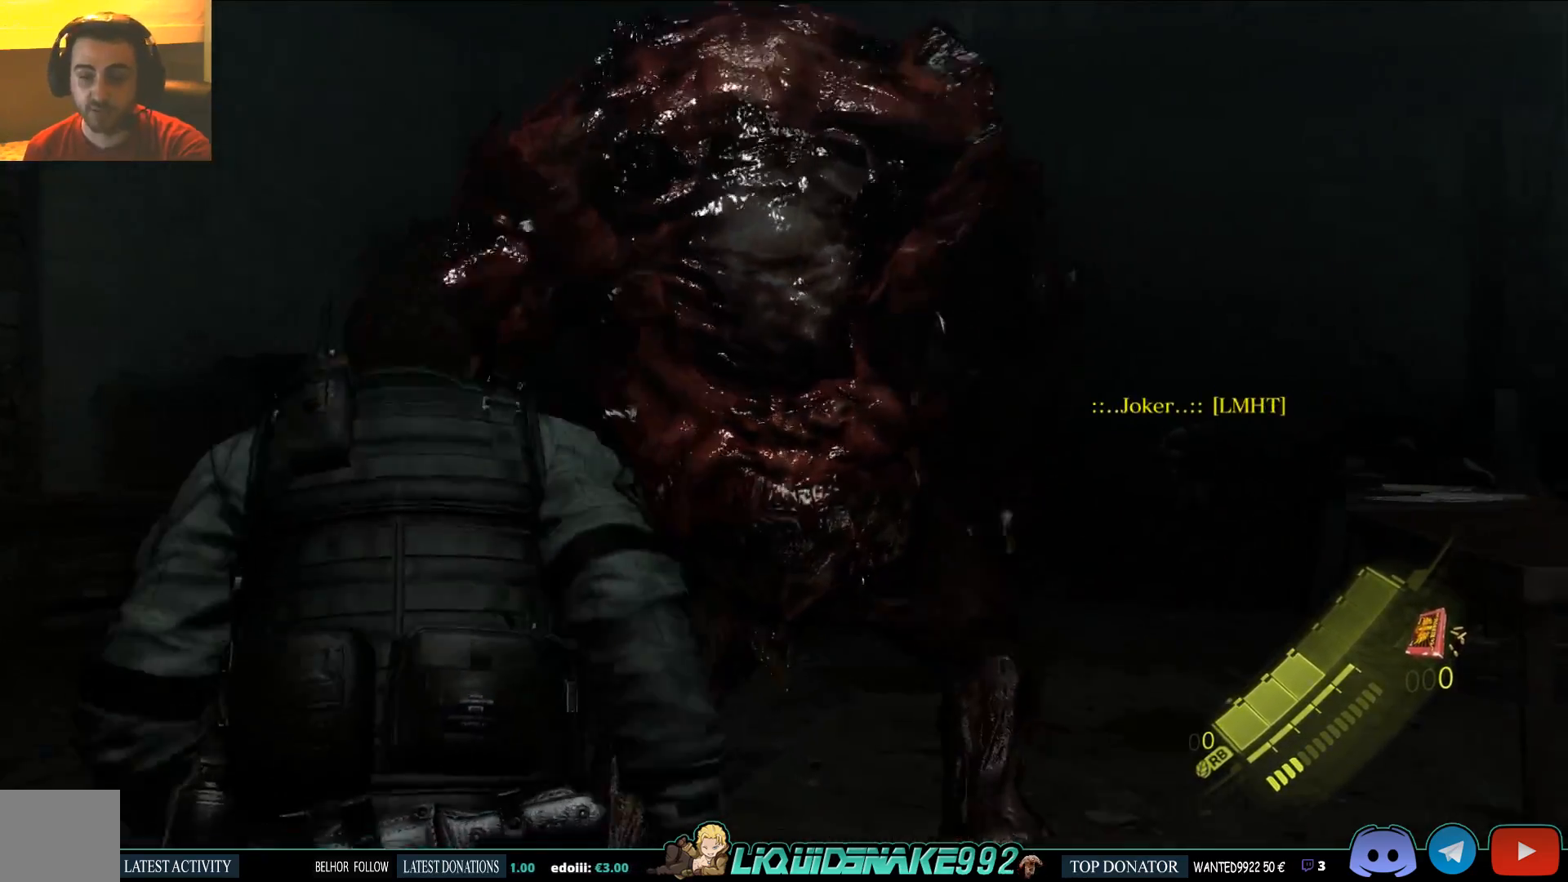
{"dt_ms": 500, "buttons": [], "left_stick": "left", "right_stick": "center", "events": [[17, "SQUARE", "down"], [133, "SQUARE", "up"], [483, "left_stick", "left"]]}
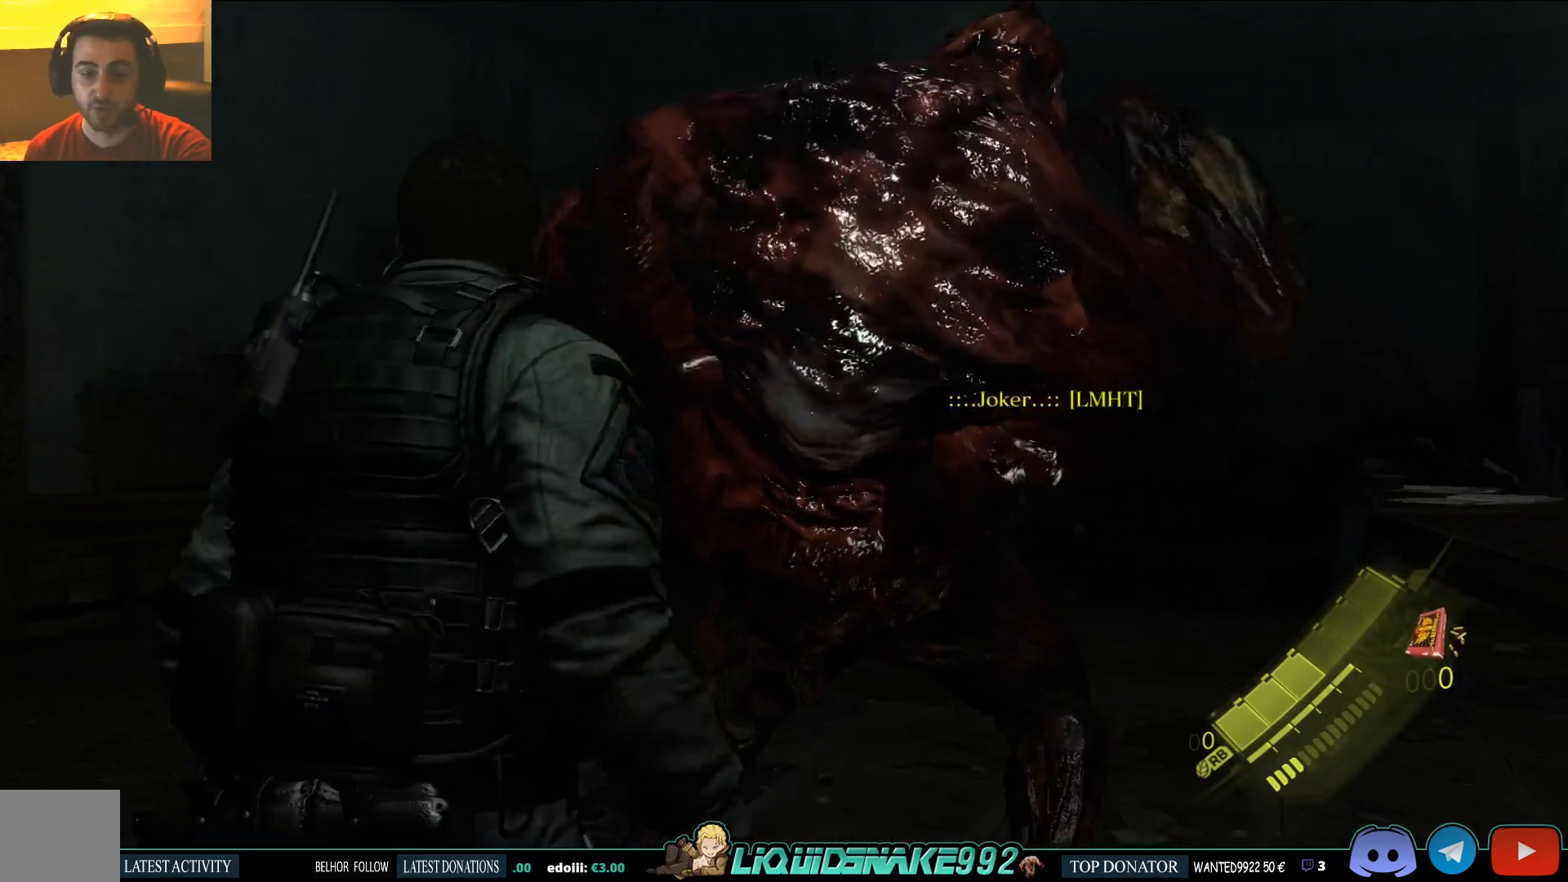
{"dt_ms": 500, "buttons": [], "left_stick": "up-left", "right_stick": "down", "events": [[33, "left_stick", "up-left"], [150, "DPAD_RIGHT", "down"], [283, "DPAD_RIGHT", "up"], [417, "right_stick", "down"]]}
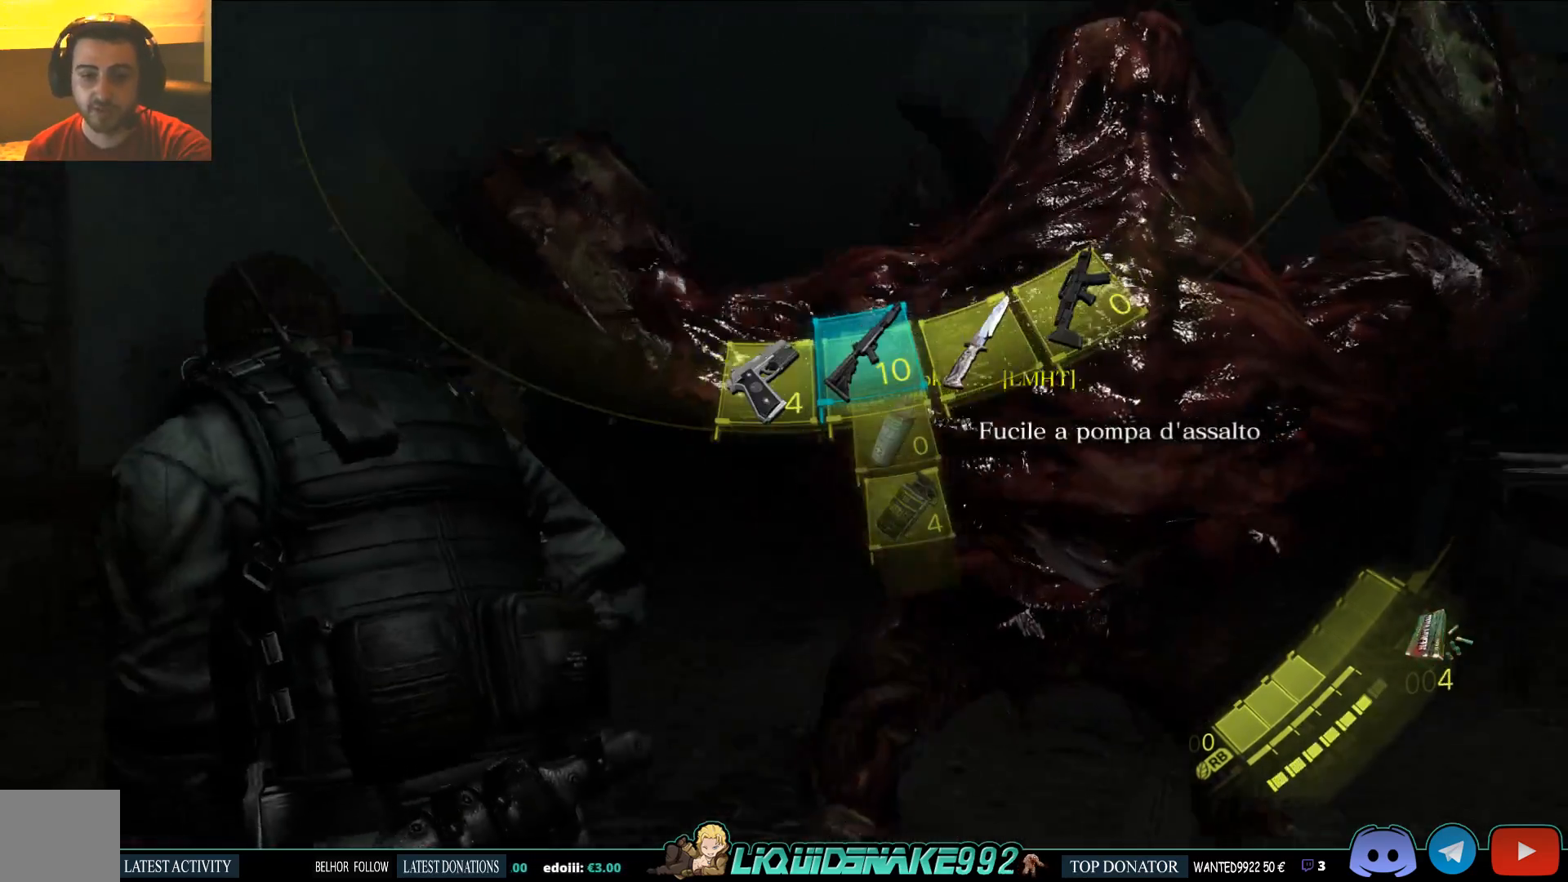
{"dt_ms": 500, "buttons": [], "left_stick": "up-left", "right_stick": "center", "events": [[67, "right_stick", "center"], [250, "SQUARE", "down"], [383, "SQUARE", "up"]]}
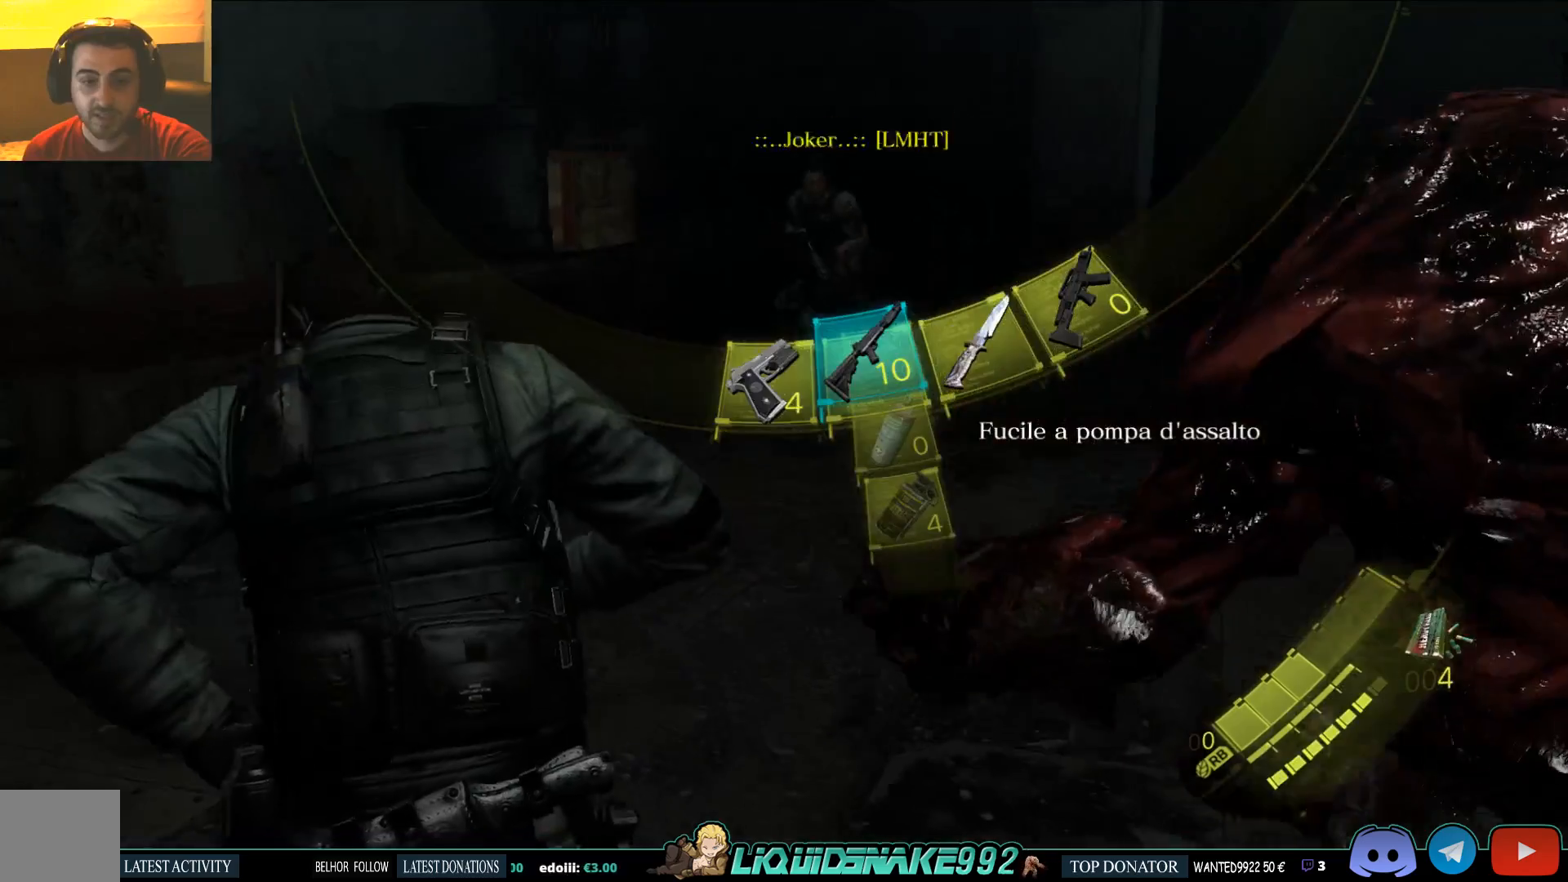
{"dt_ms": 500, "buttons": [], "left_stick": "up-left", "right_stick": "center", "events": [[267, "right_stick", "right"], [417, "right_stick", "center"]]}
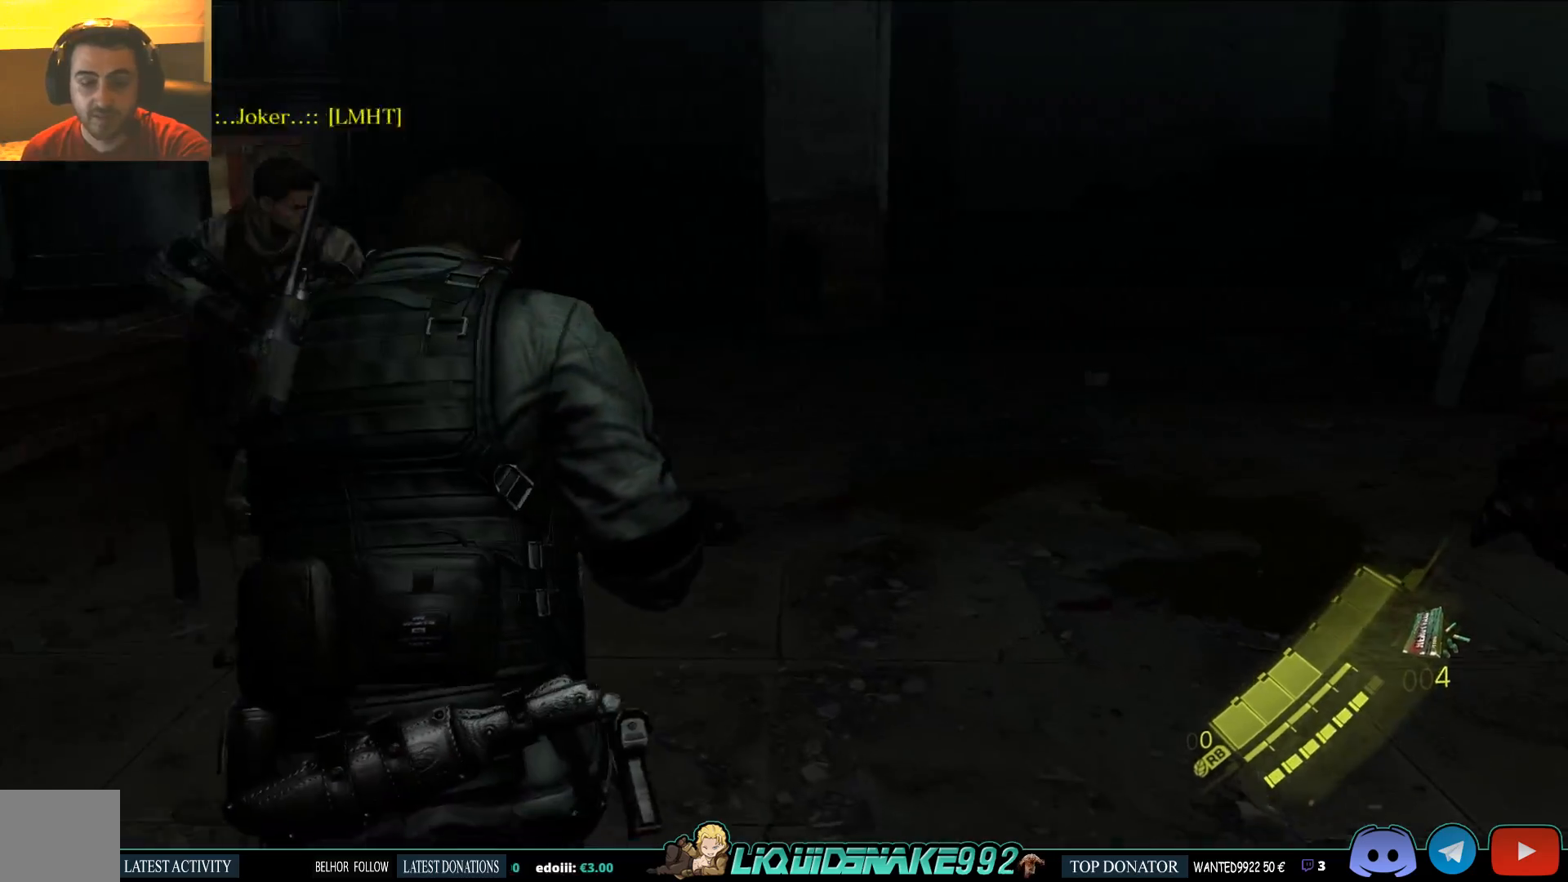
{"dt_ms": 500, "buttons": [], "left_stick": "up", "right_stick": "left", "events": [[67, "left_stick", "up"], [433, "right_stick", "left"]]}
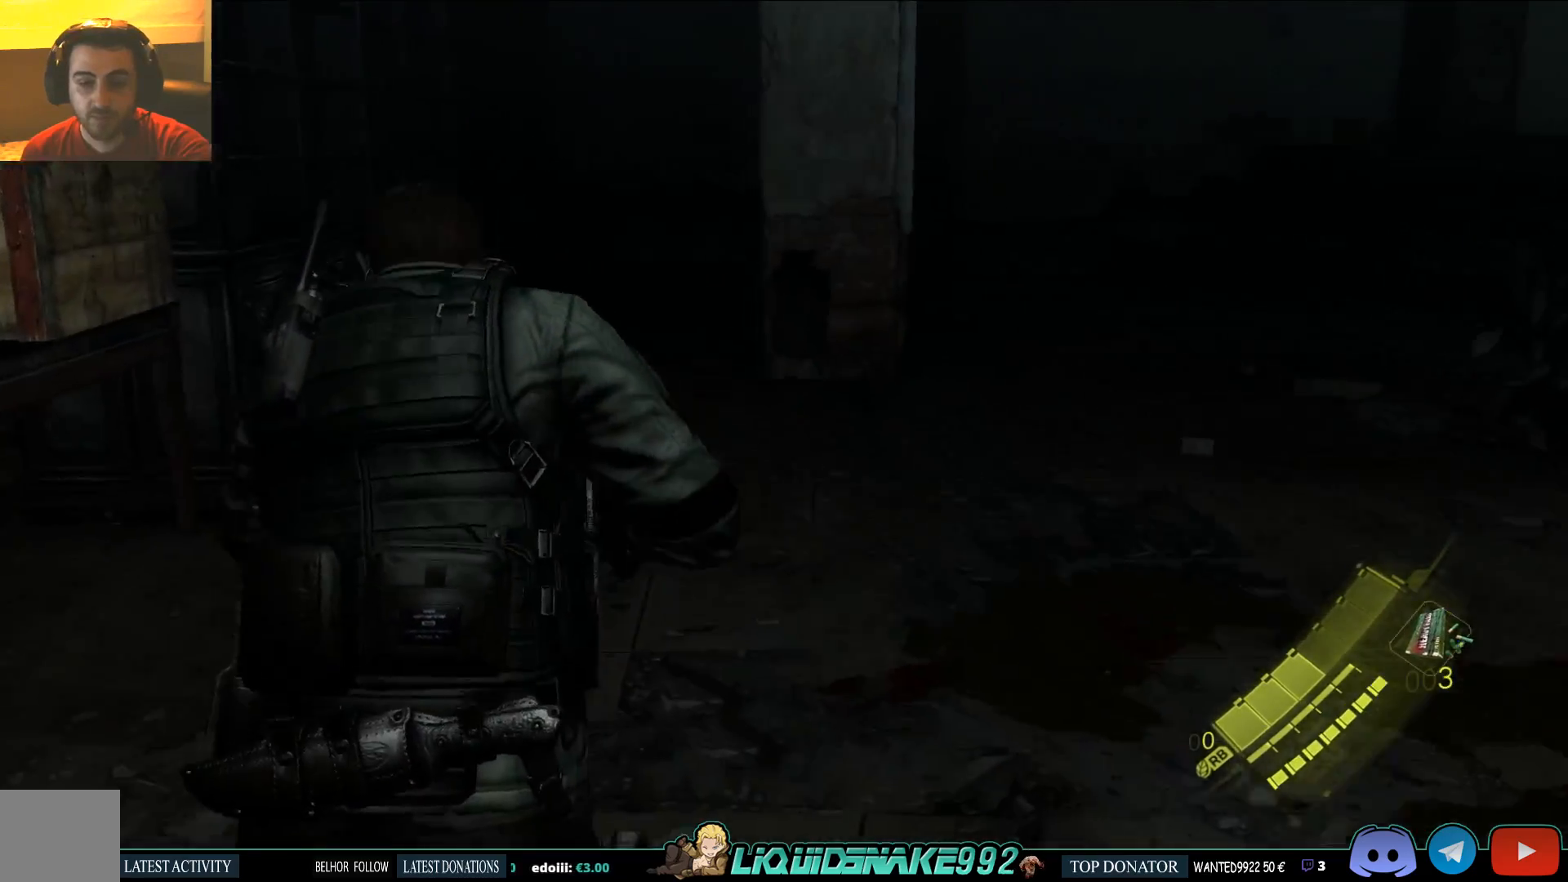
{"dt_ms": 500, "buttons": [], "left_stick": "up", "right_stick": "left", "events": [[267, "right_stick", "center"], [417, "right_stick", "left"]]}
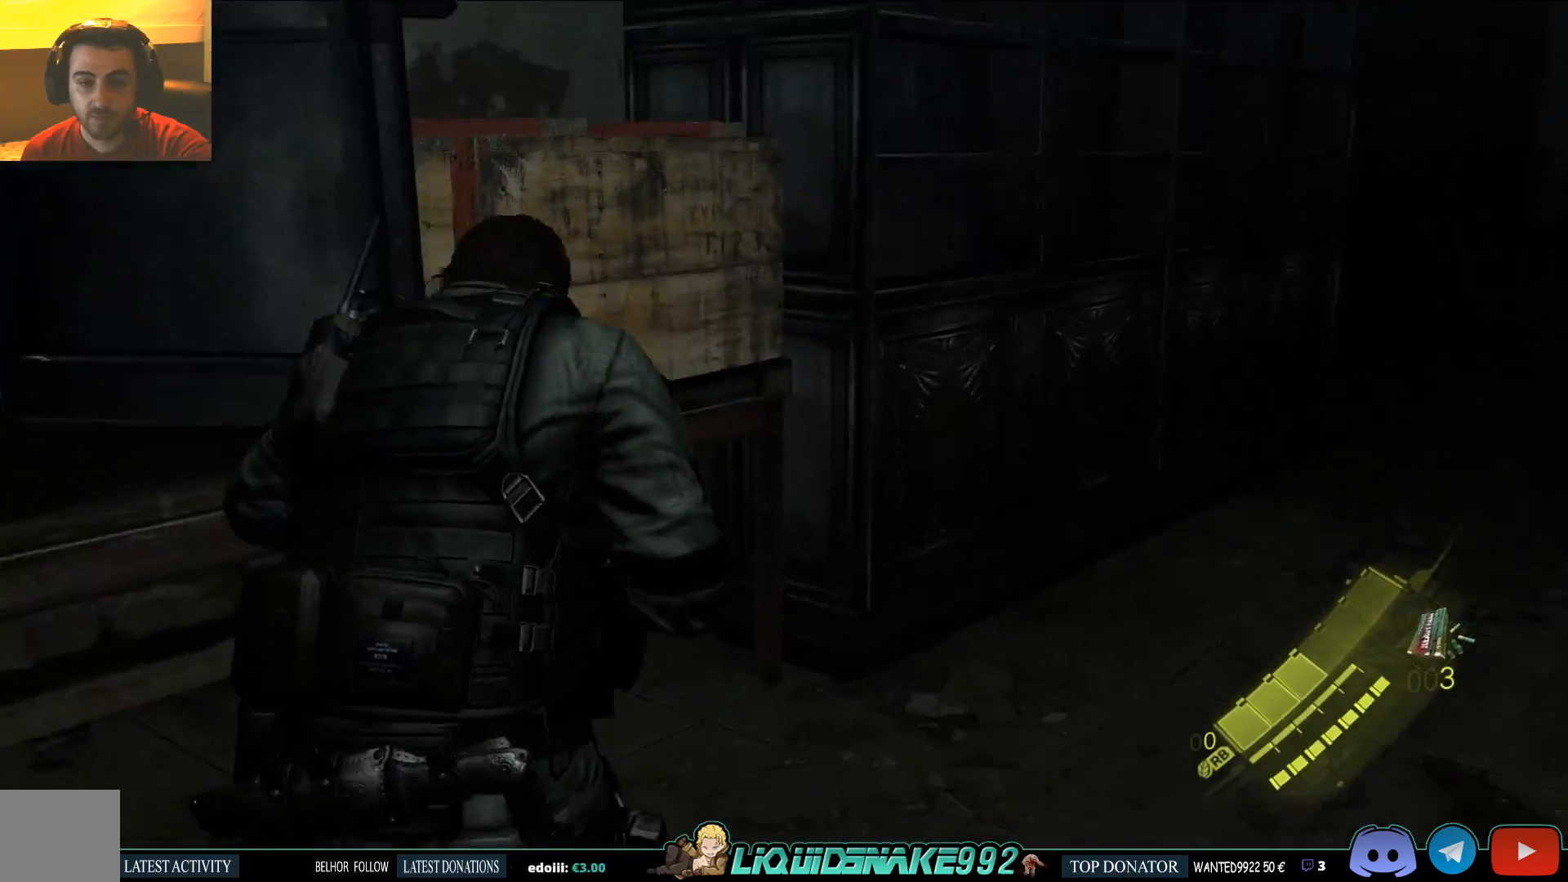
{"dt_ms": 500, "buttons": [], "left_stick": "up", "right_stick": "left", "events": [[167, "R2", "down"], [200, "right_stick", "up-left"], [317, "R2", "up"], [500, "right_stick", "left"]]}
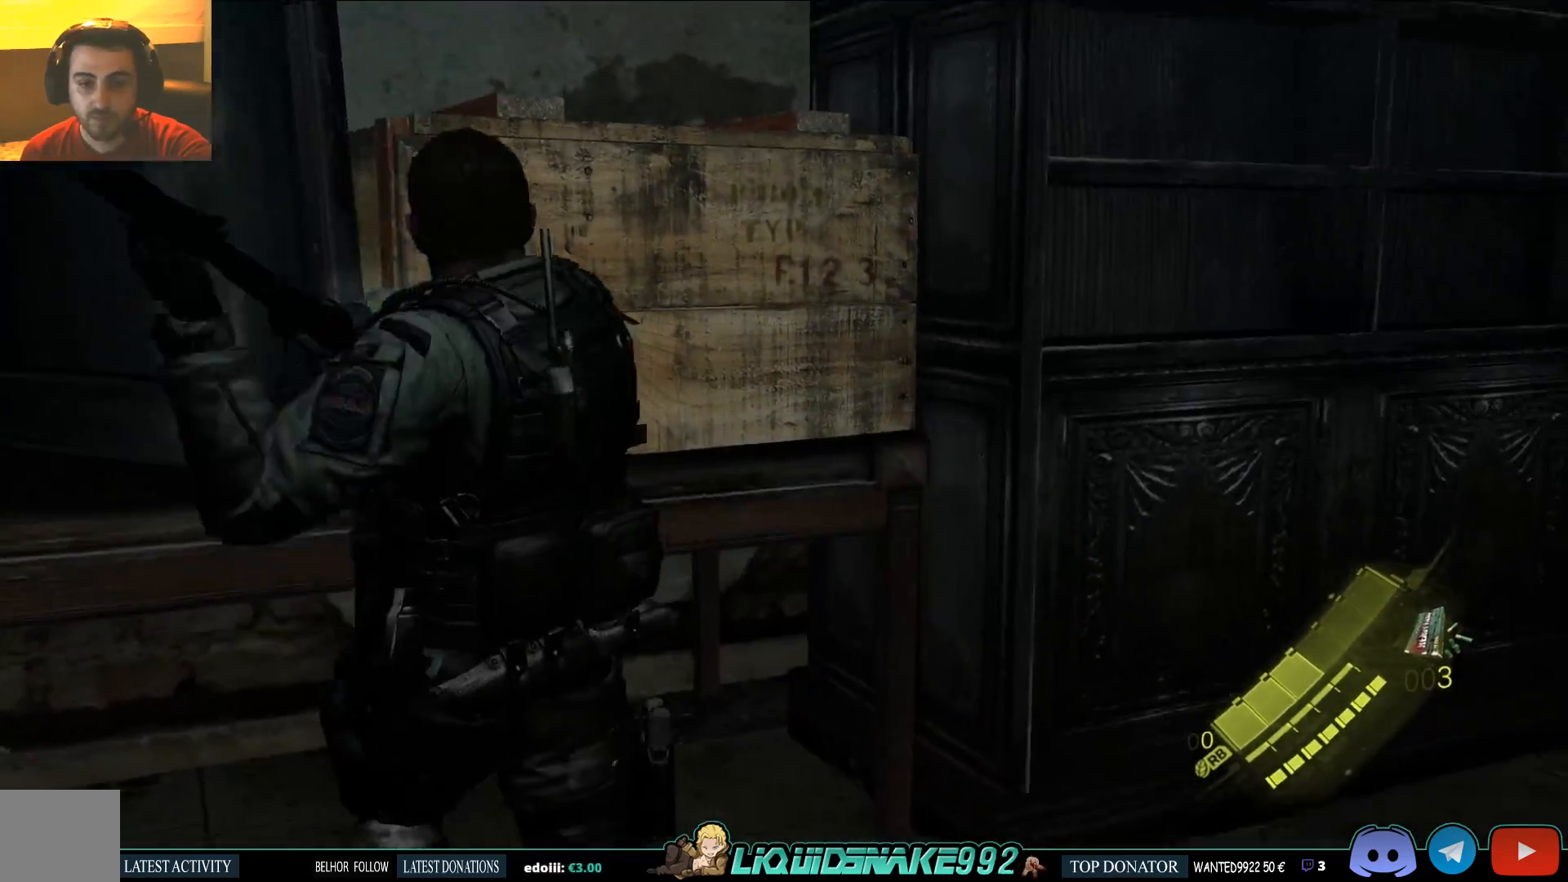
{"dt_ms": 500, "buttons": [], "left_stick": "up", "right_stick": "center", "events": [[500, "right_stick", "center"]]}
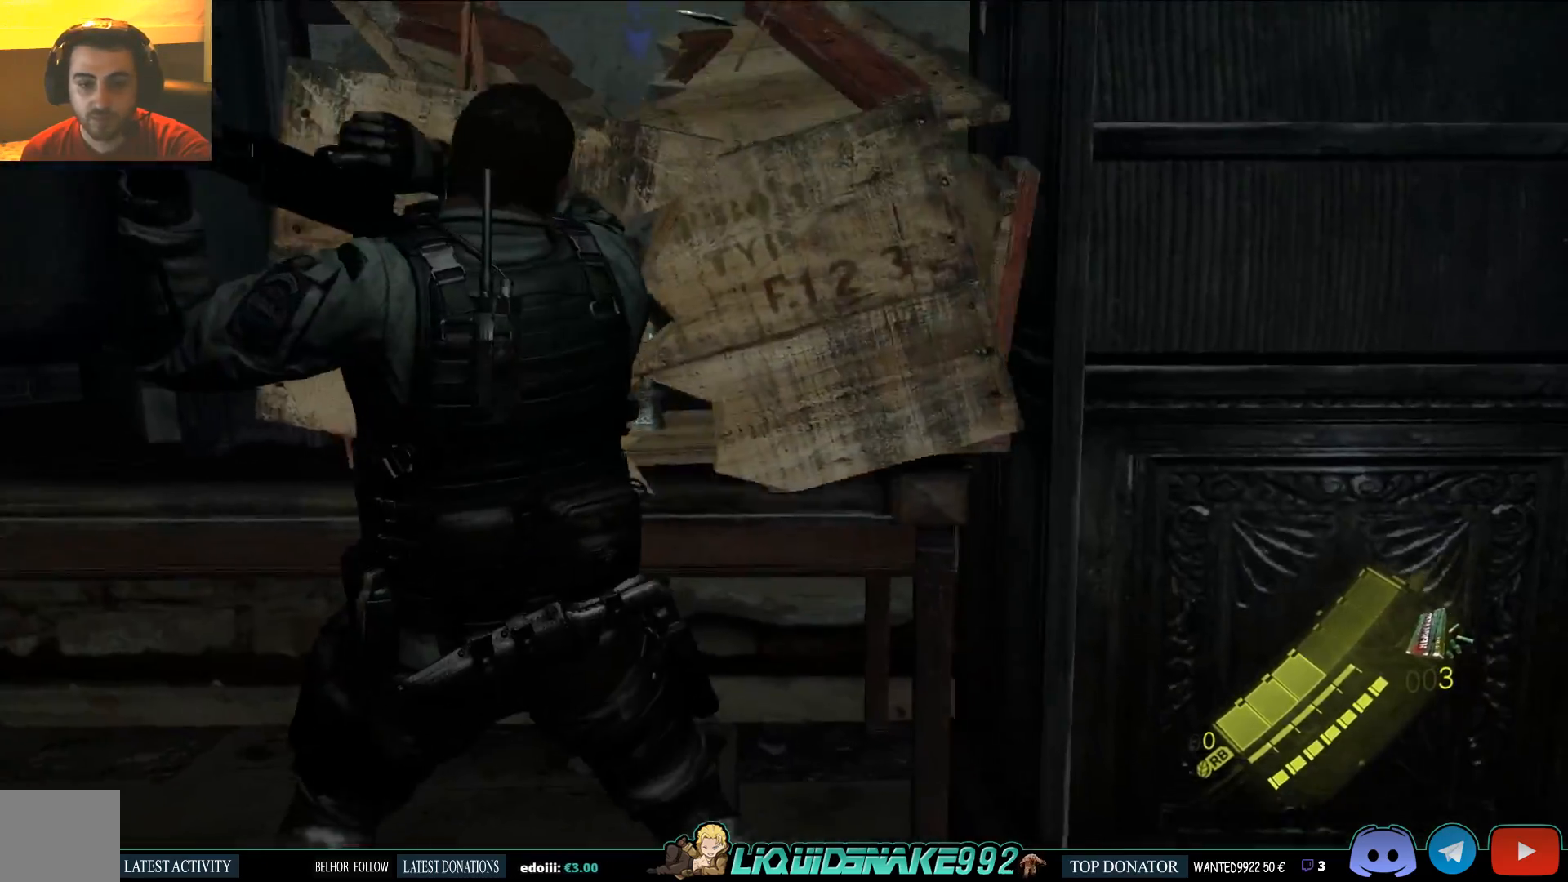
{"dt_ms": 500, "buttons": [], "left_stick": "up-right", "right_stick": "left", "events": [[150, "right_stick", "left"], [200, "left_stick", "up-right"]]}
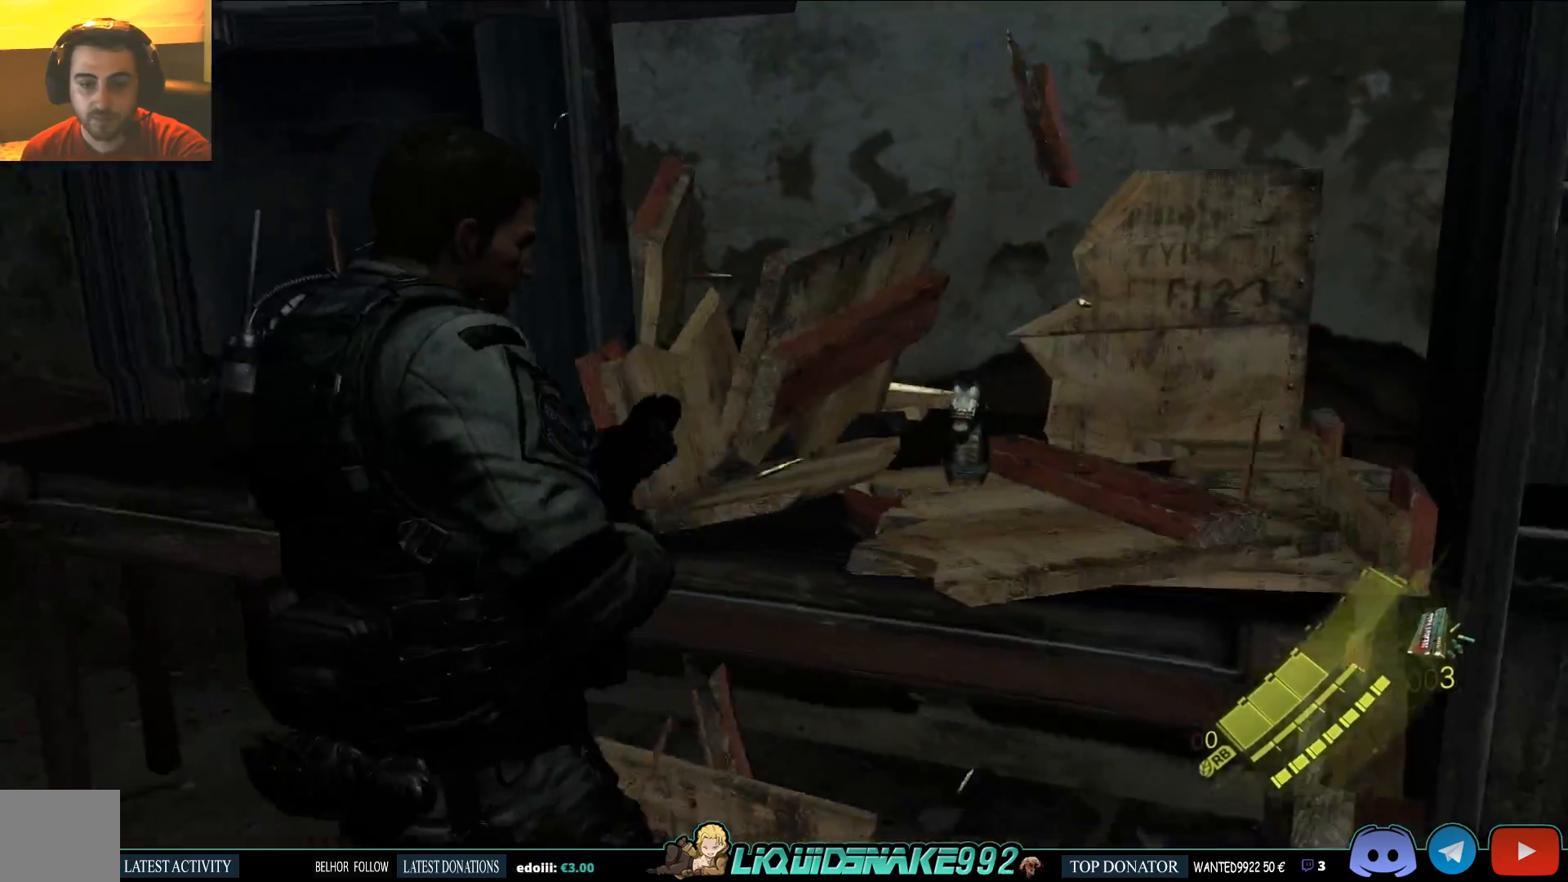
{"dt_ms": 500, "buttons": ["SQUARE"], "left_stick": "up-left", "right_stick": "left", "events": [[50, "SQUARE", "down"], [200, "SQUARE", "up"], [200, "left_stick", "center"], [300, "SQUARE", "down"], [350, "left_stick", "up-left"], [400, "SQUARE", "up"], [467, "SQUARE", "down"]]}
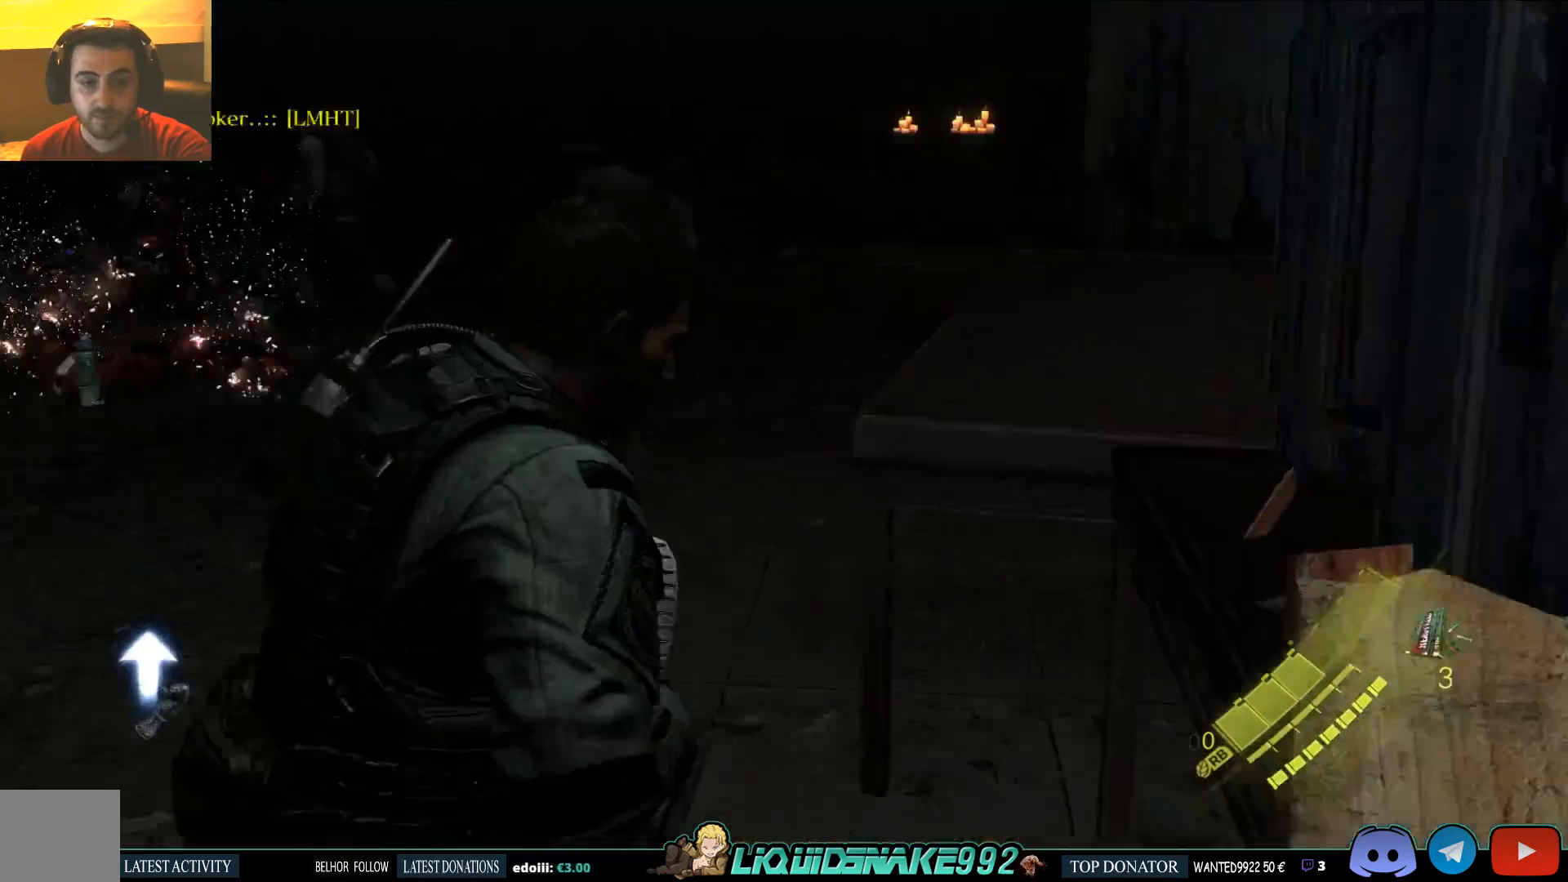
{"dt_ms": 500, "buttons": [], "left_stick": "up-right", "right_stick": "left", "events": [[117, "SQUARE", "up"], [233, "left_stick", "up"], [467, "left_stick", "up-right"]]}
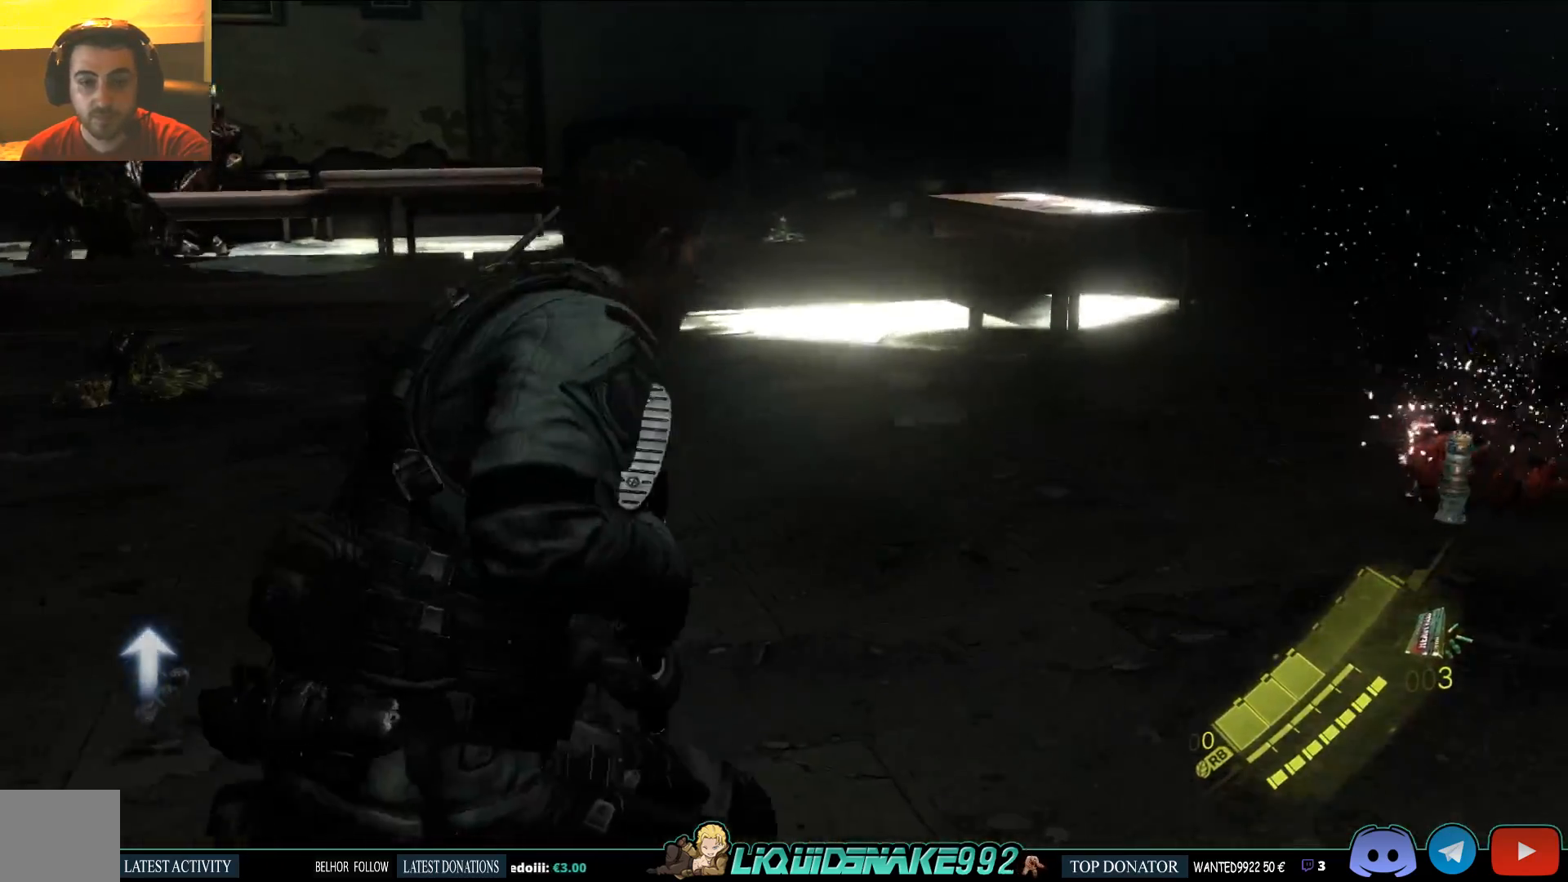
{"dt_ms": 500, "buttons": [], "left_stick": "up-right", "right_stick": "down-left", "events": [[50, "right_stick", "center"], [133, "right_stick", "down"], [233, "right_stick", "down-left"]]}
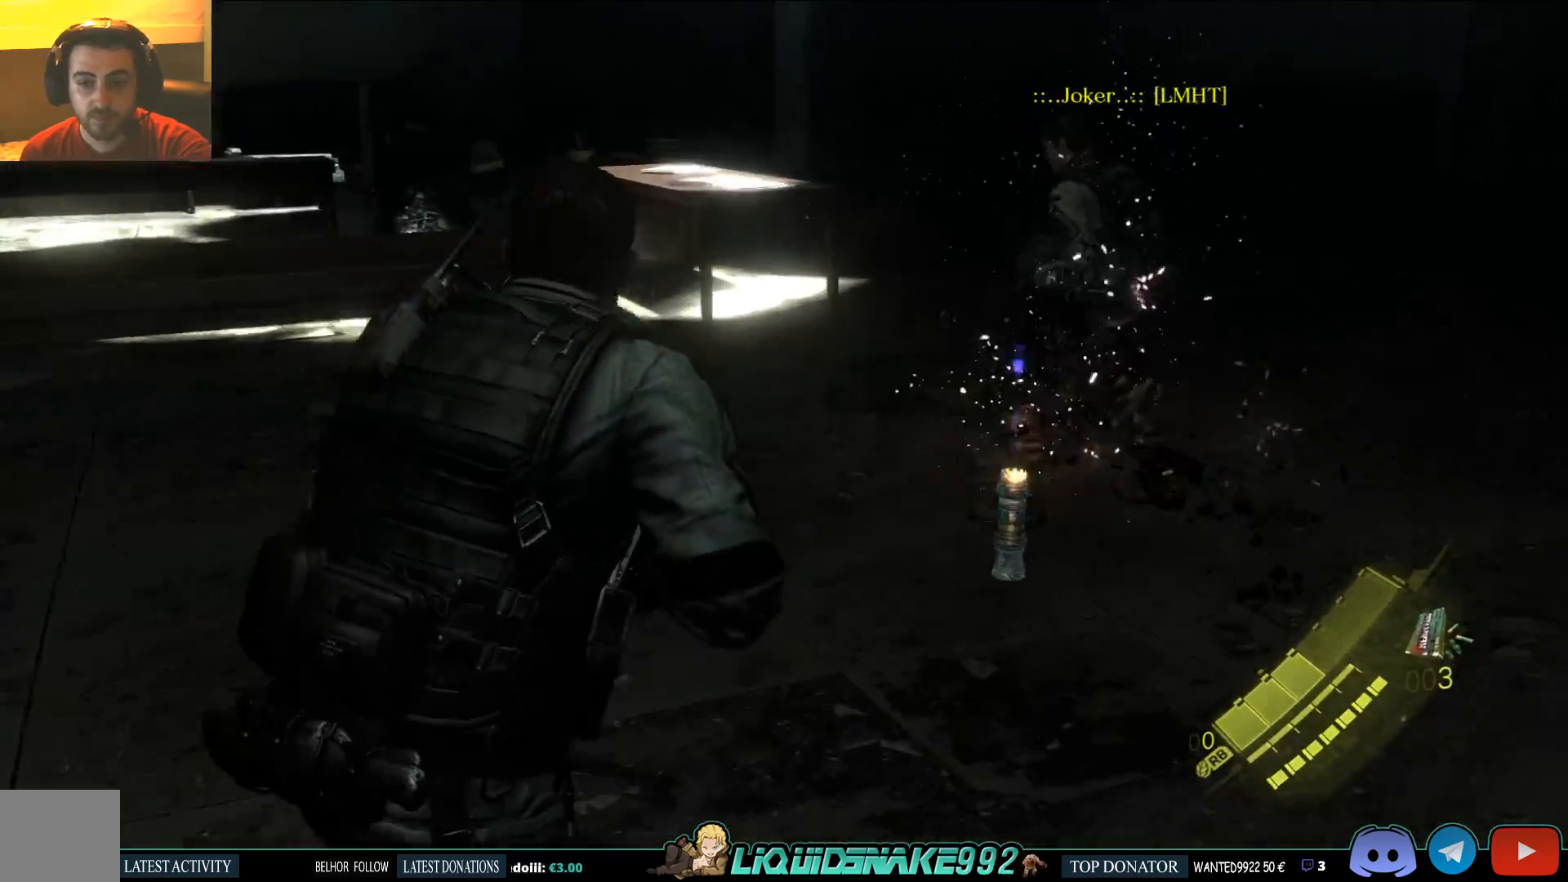
{"dt_ms": 500, "buttons": ["SQUARE"], "left_stick": "up-right", "right_stick": "up-left", "events": [[83, "right_stick", "left"], [133, "SQUARE", "down"], [317, "SQUARE", "up"], [333, "right_stick", "up-left"], [417, "SQUARE", "down"]]}
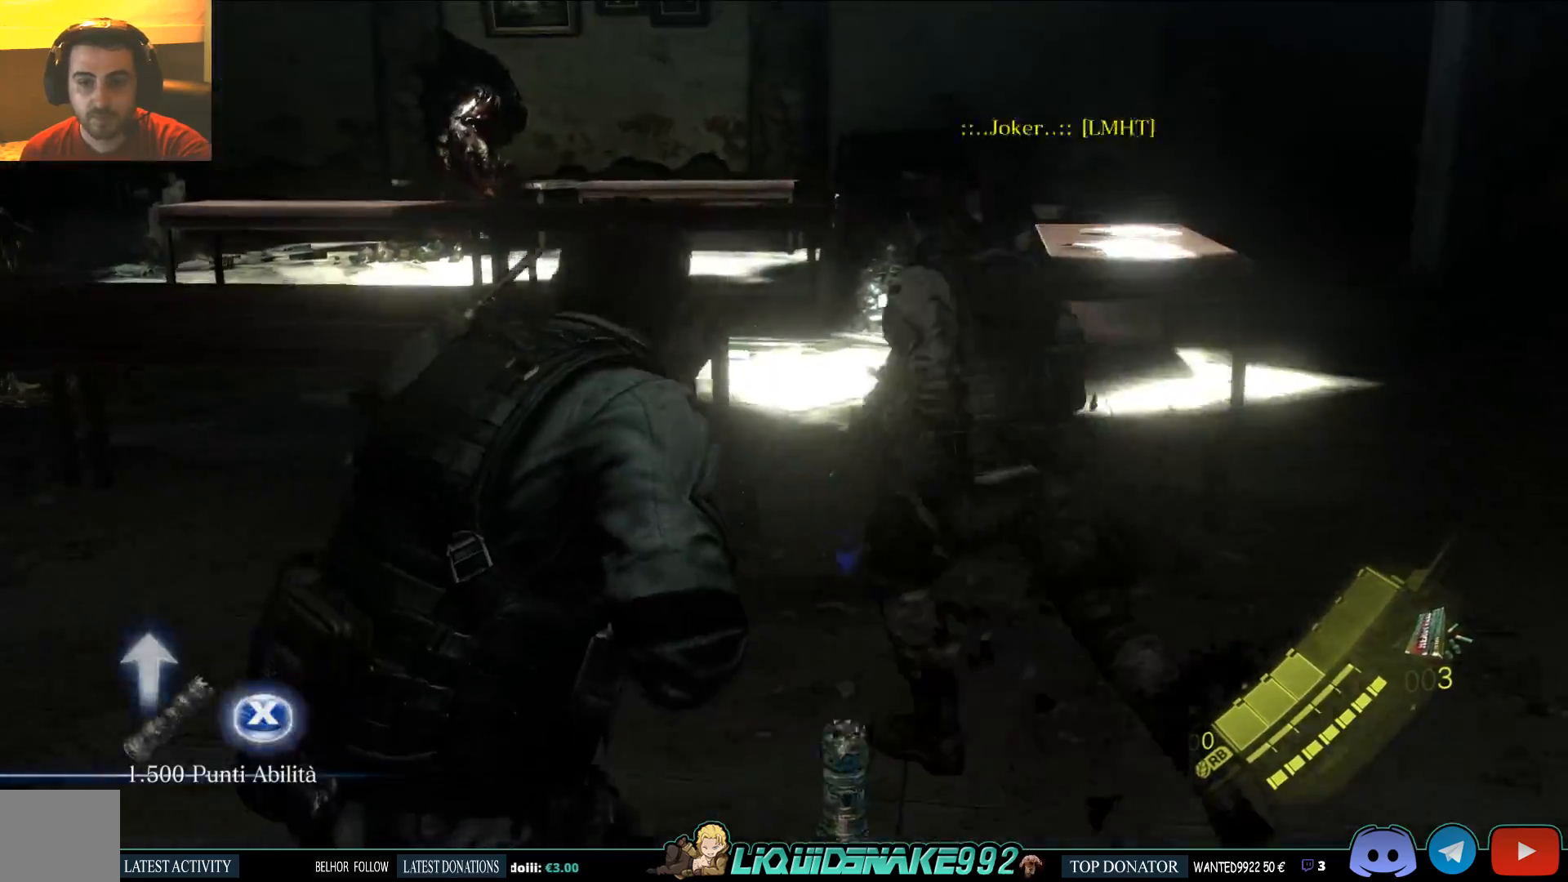
{"dt_ms": 500, "buttons": [], "left_stick": "up-right", "right_stick": "left", "events": [[33, "SQUARE", "up"], [67, "right_stick", "left"]]}